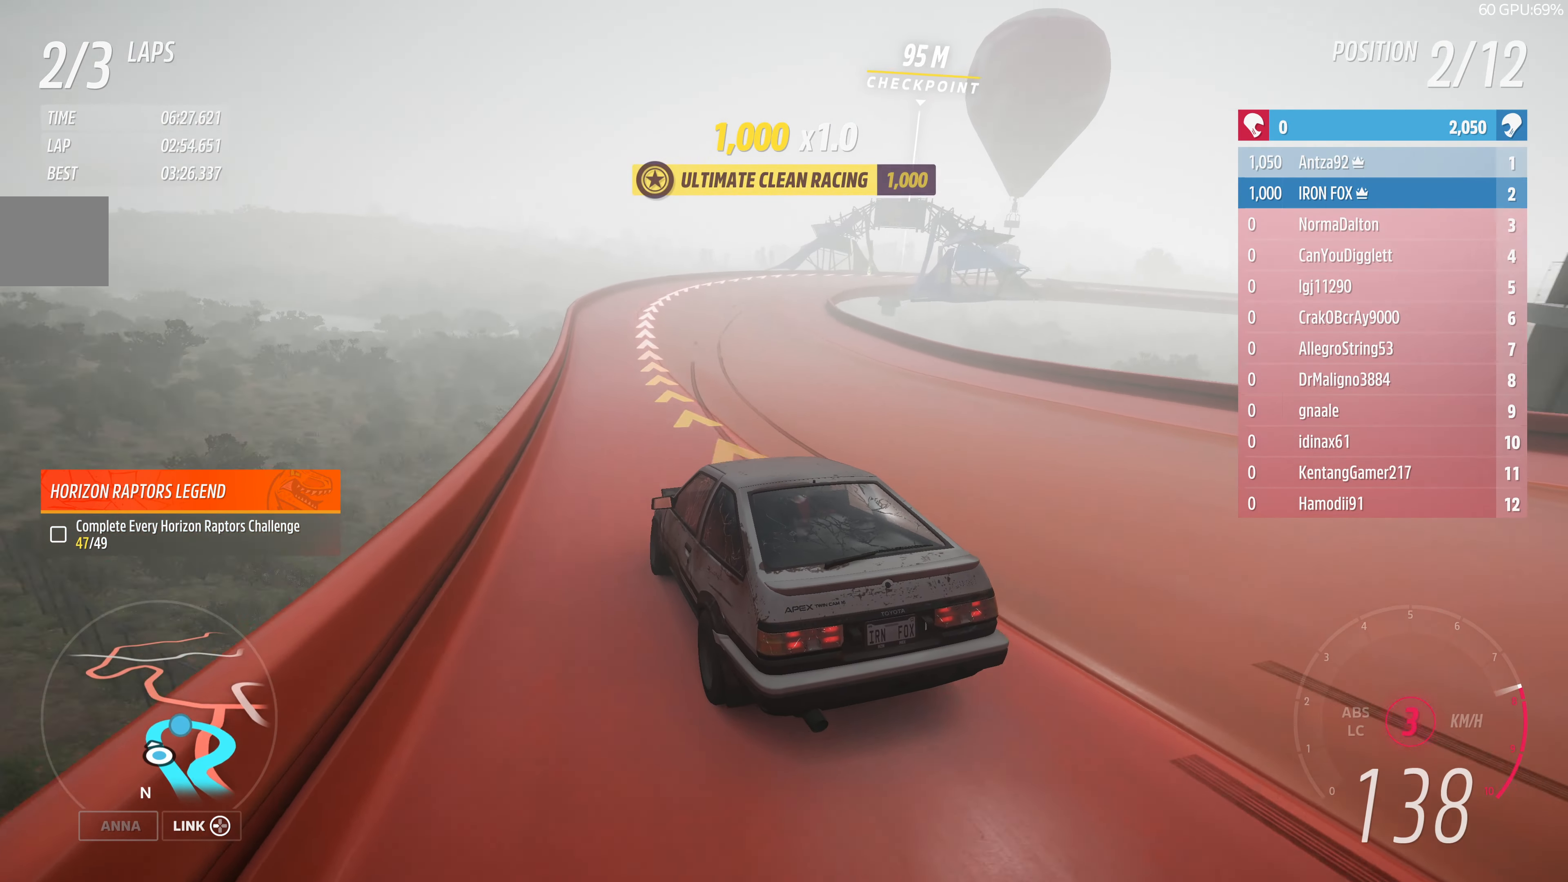
Gameplay with a controller (PlayStation layout); each line is a JSON object with the inputs held at the frame after it. "events" lists button and stick changes between this image and that frame as [ms after this image, input, new state], when the widget could be followed in between.
{"buttons": [], "left_stick": "up-right", "right_stick": "up", "events": [[34, "L2", "down"], [100, "R2", "up"], [400, "L2", "up"]]}
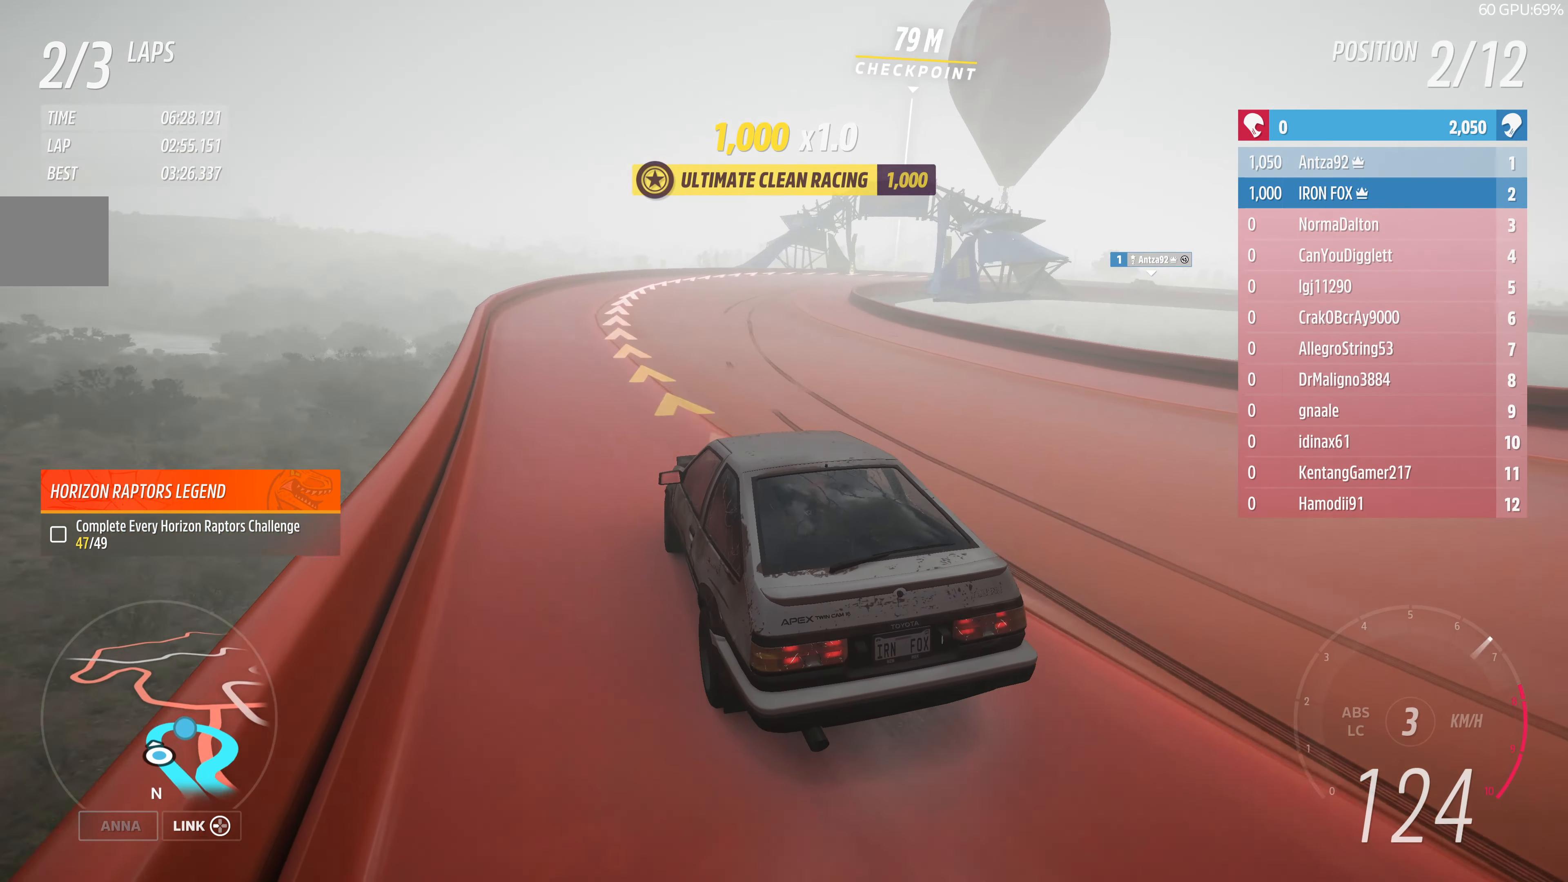
{"buttons": ["L2"], "left_stick": "up-right", "right_stick": "up", "events": [[334, "L2", "down"]]}
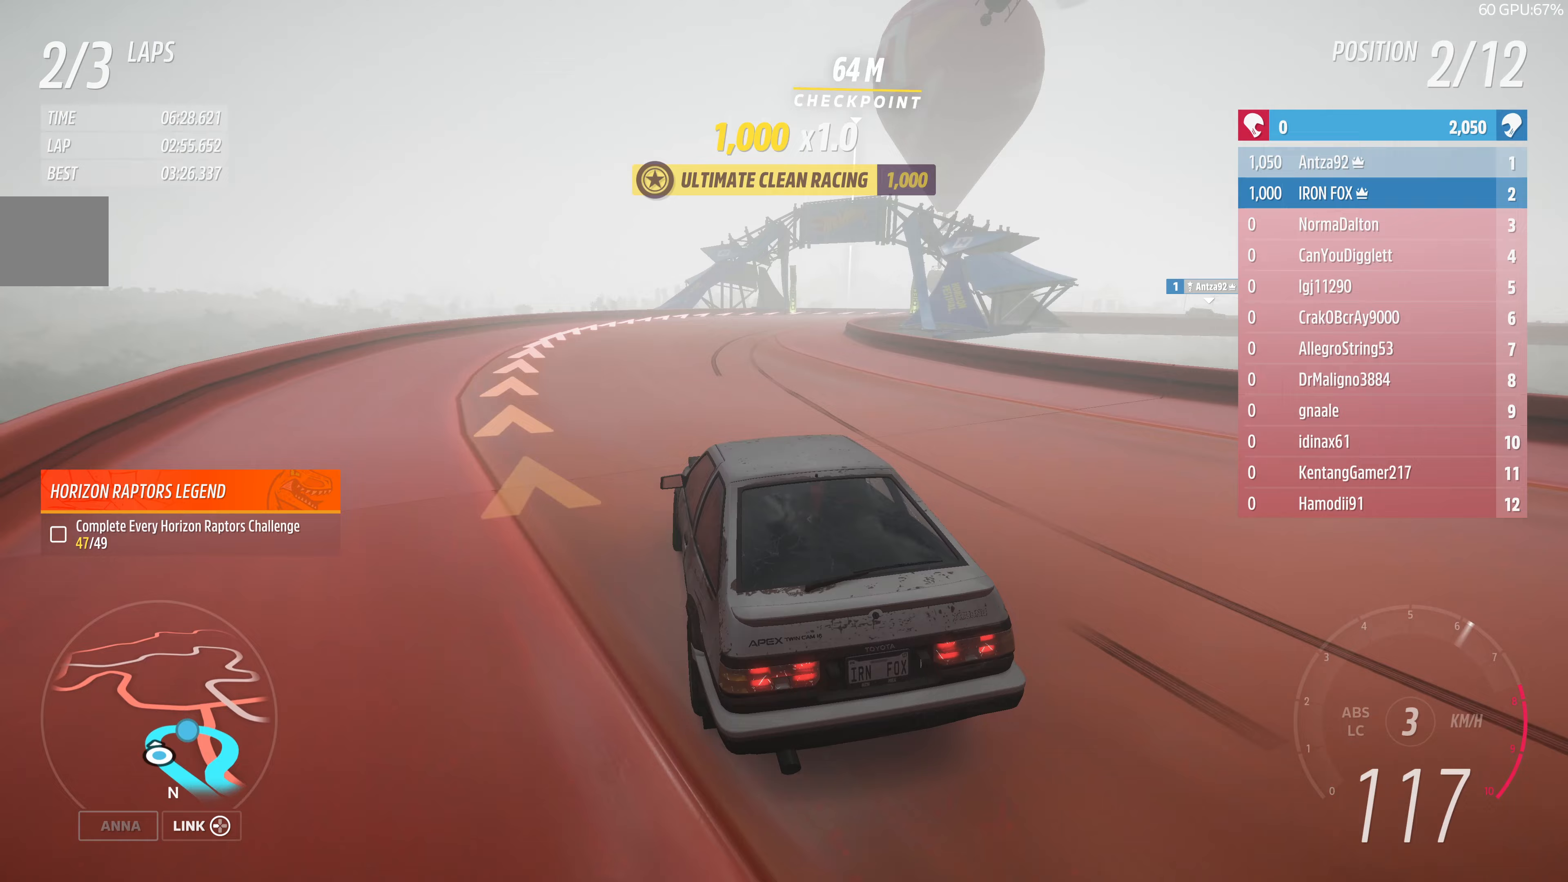
{"buttons": [], "left_stick": "up-right", "right_stick": "up", "events": [[467, "L2", "up"]]}
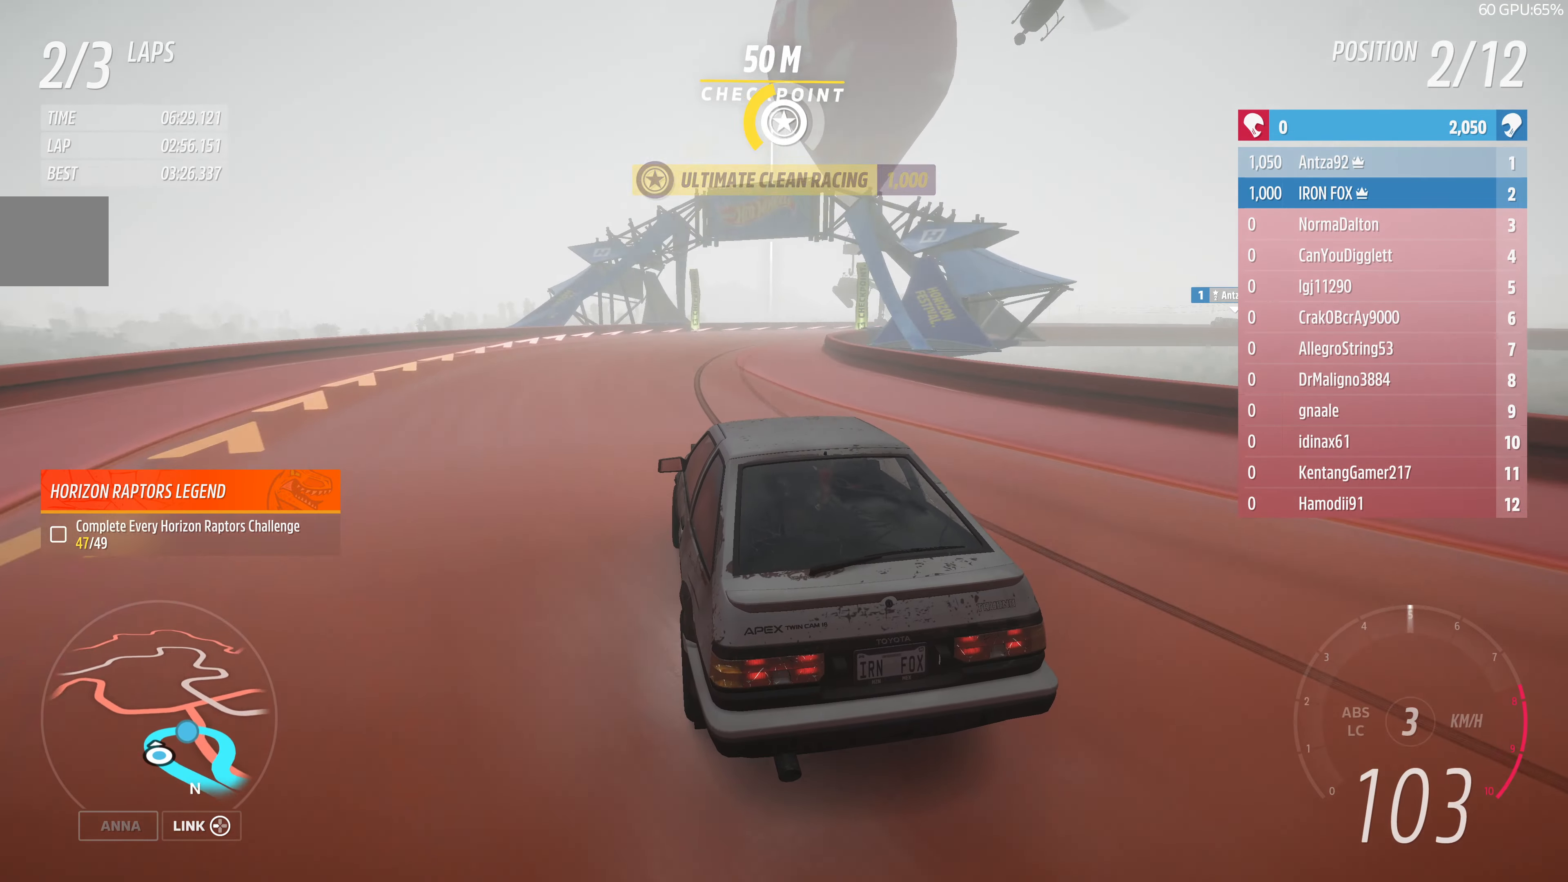
{"buttons": [], "left_stick": "up-right", "right_stick": "up", "events": []}
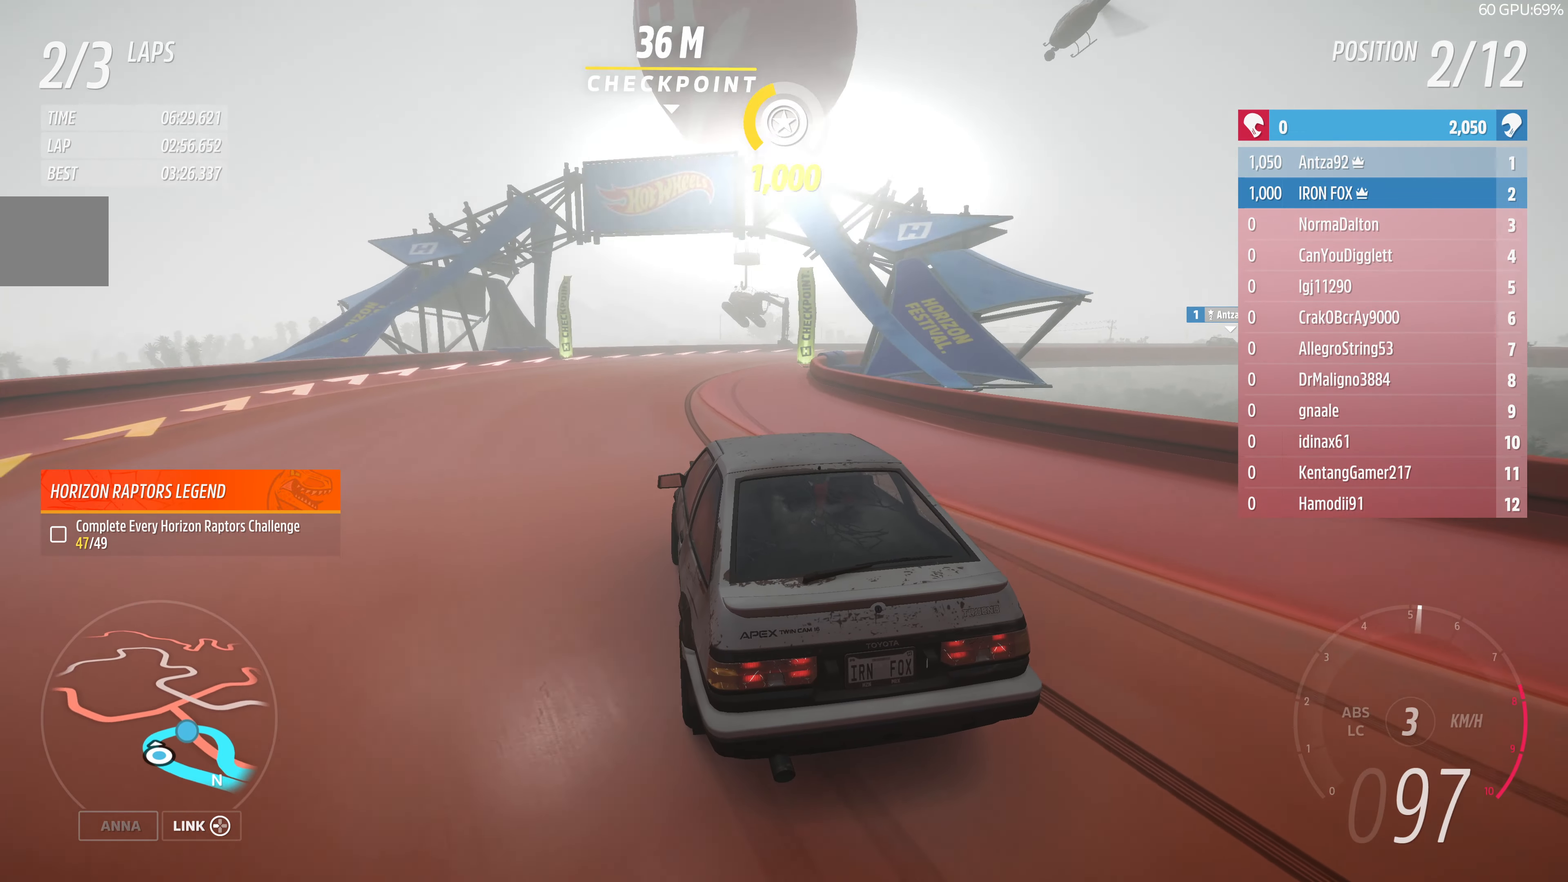
{"buttons": ["R2"], "left_stick": "up-right", "right_stick": "up", "events": [[433, "R2", "down"]]}
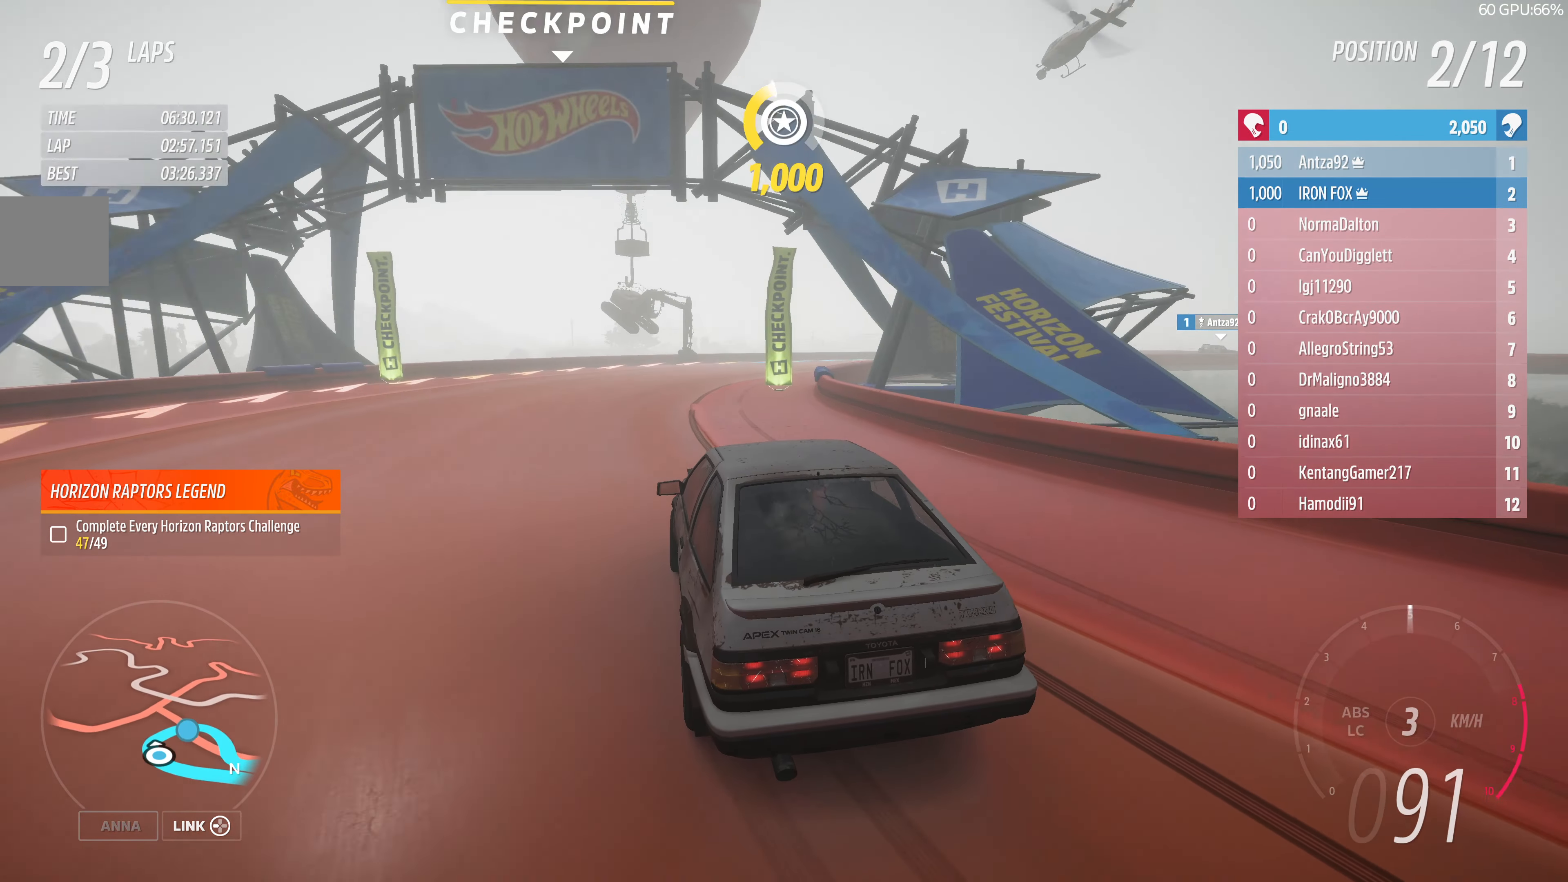
{"buttons": [], "left_stick": "up-right", "right_stick": "up", "events": [[467, "R2", "up"]]}
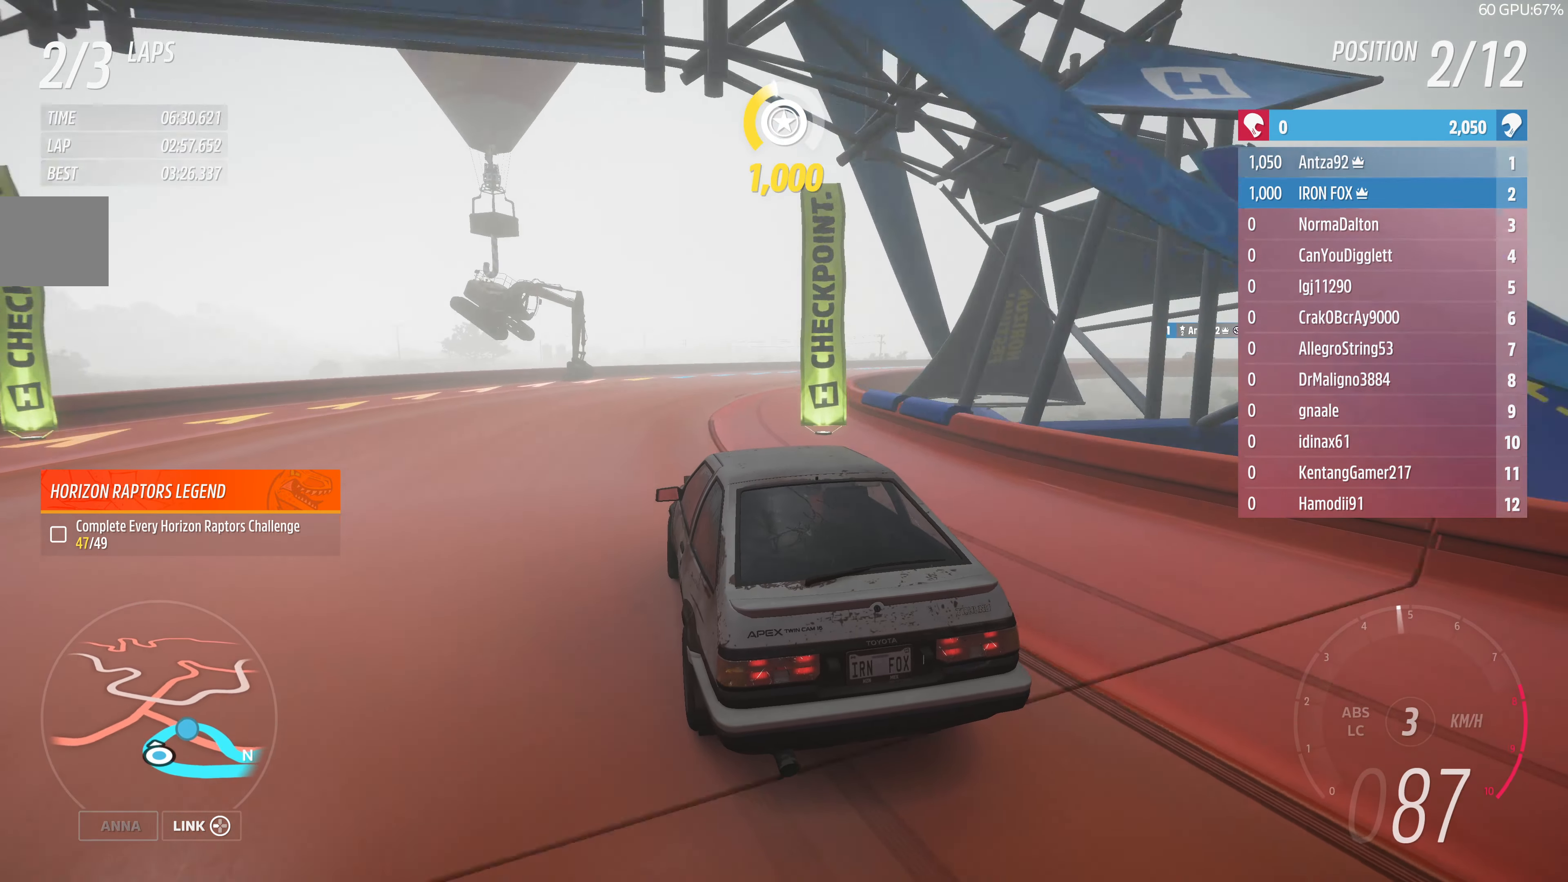
{"buttons": ["R2"], "left_stick": "up-right", "right_stick": "up", "events": [[400, "R2", "down"]]}
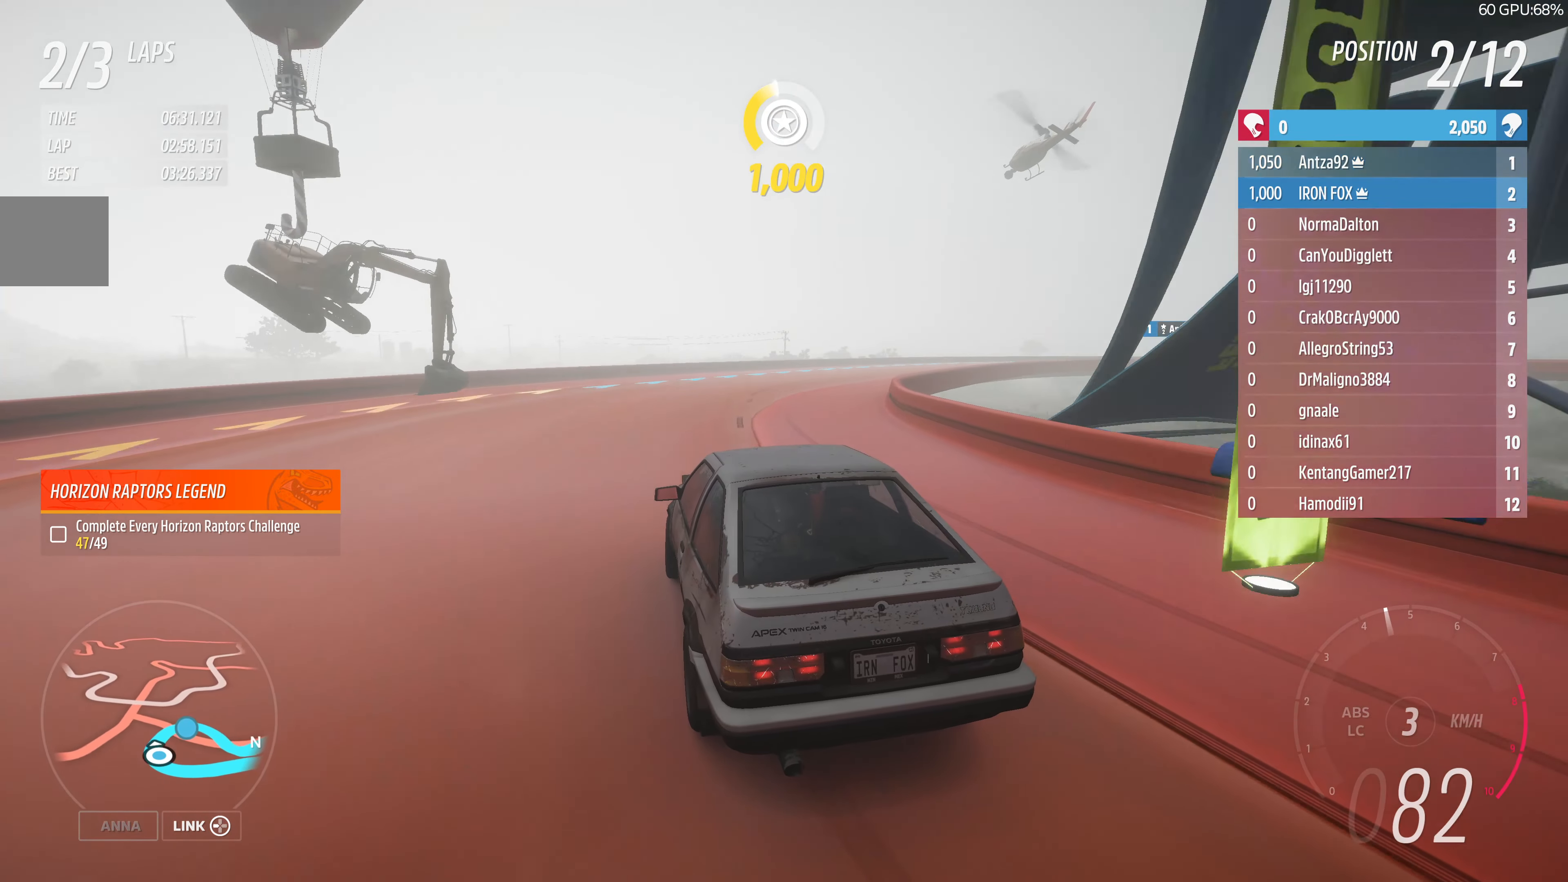
{"buttons": ["R2"], "left_stick": "up-right", "right_stick": "up", "events": []}
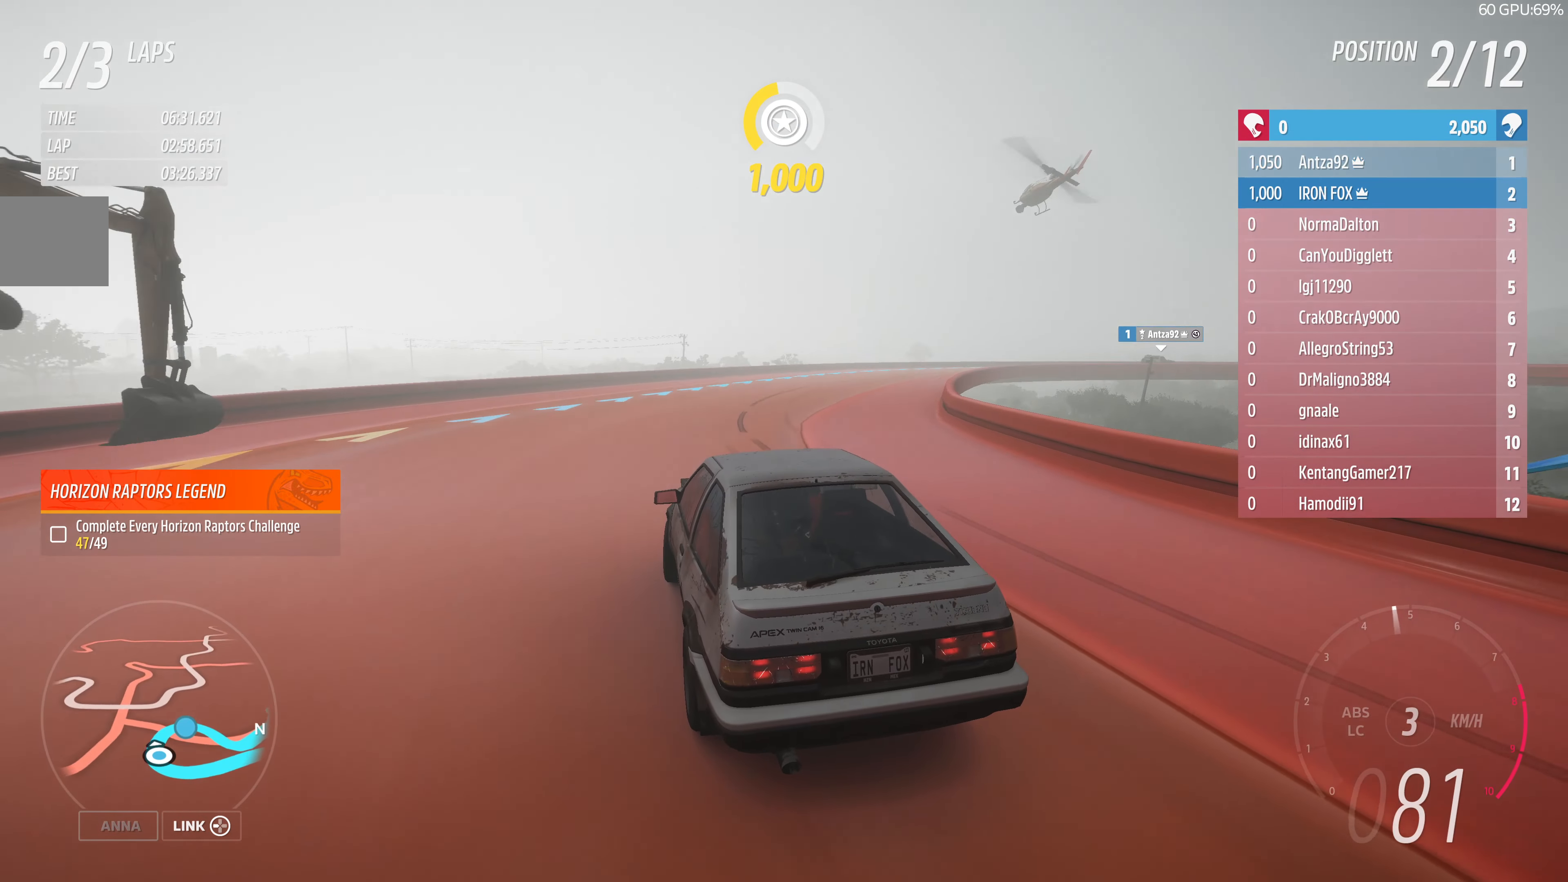
{"buttons": ["R2"], "left_stick": "up-right", "right_stick": "up", "events": []}
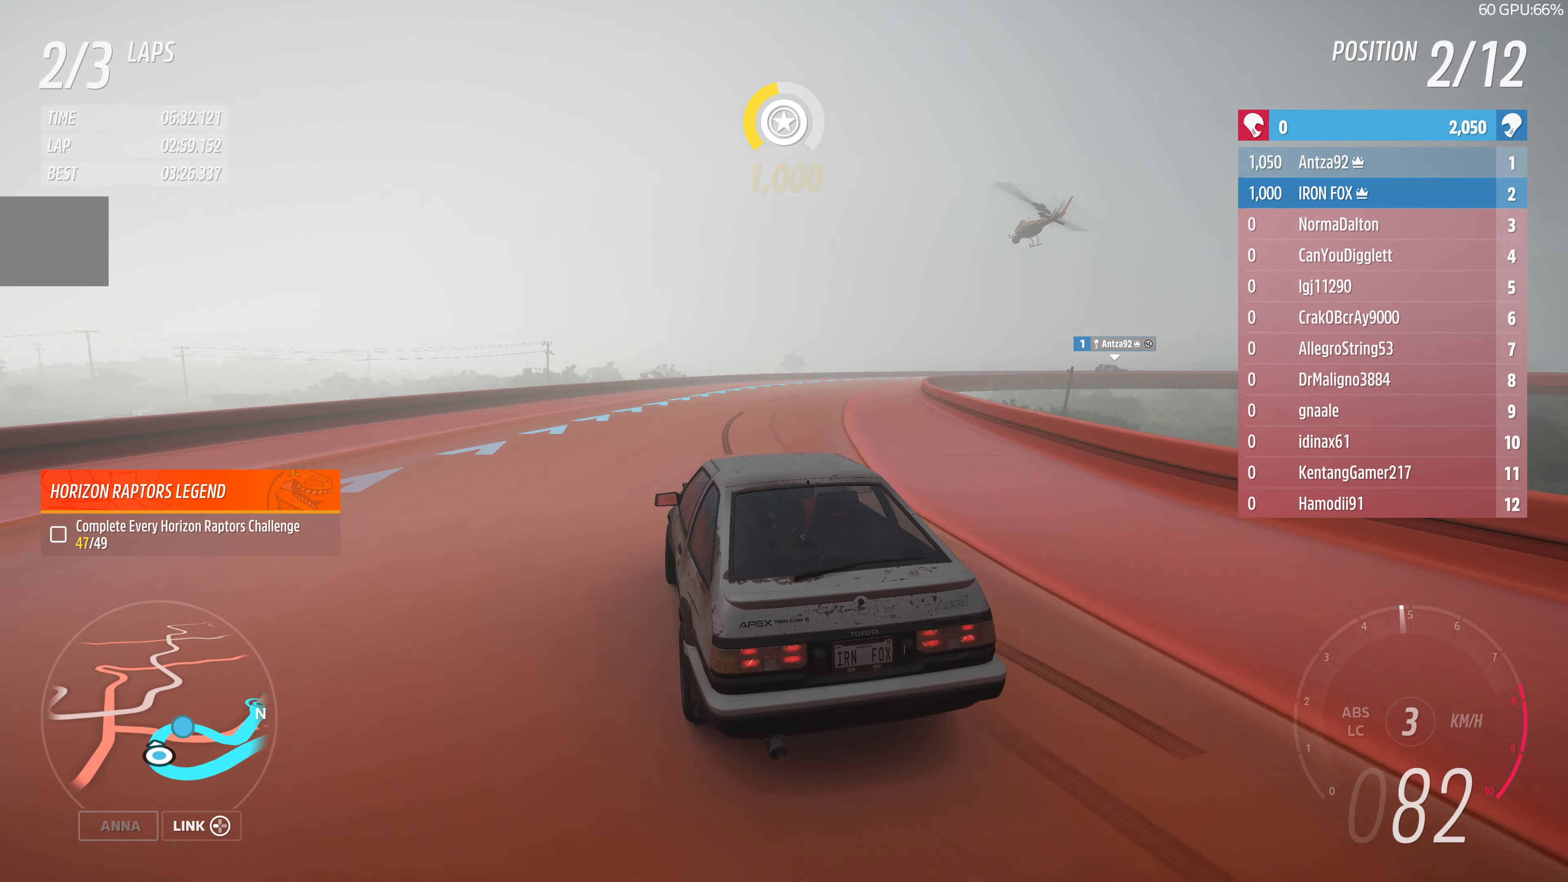
{"buttons": ["R2"], "left_stick": "up-right", "right_stick": "up", "events": []}
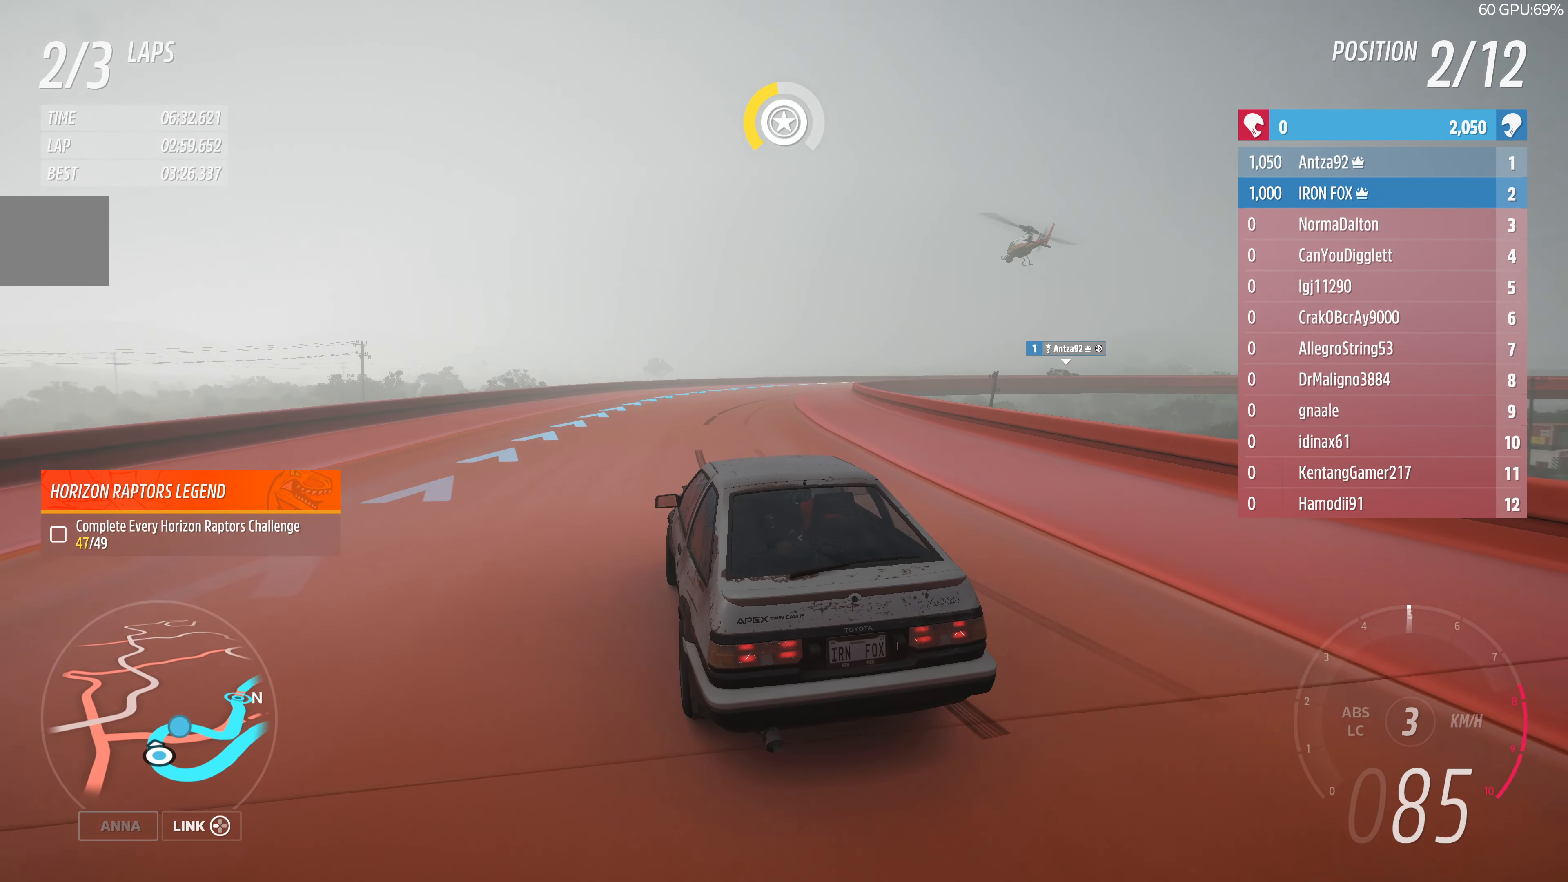
{"buttons": ["R2"], "left_stick": "up", "right_stick": "up", "events": [[33, "left_stick", "up"]]}
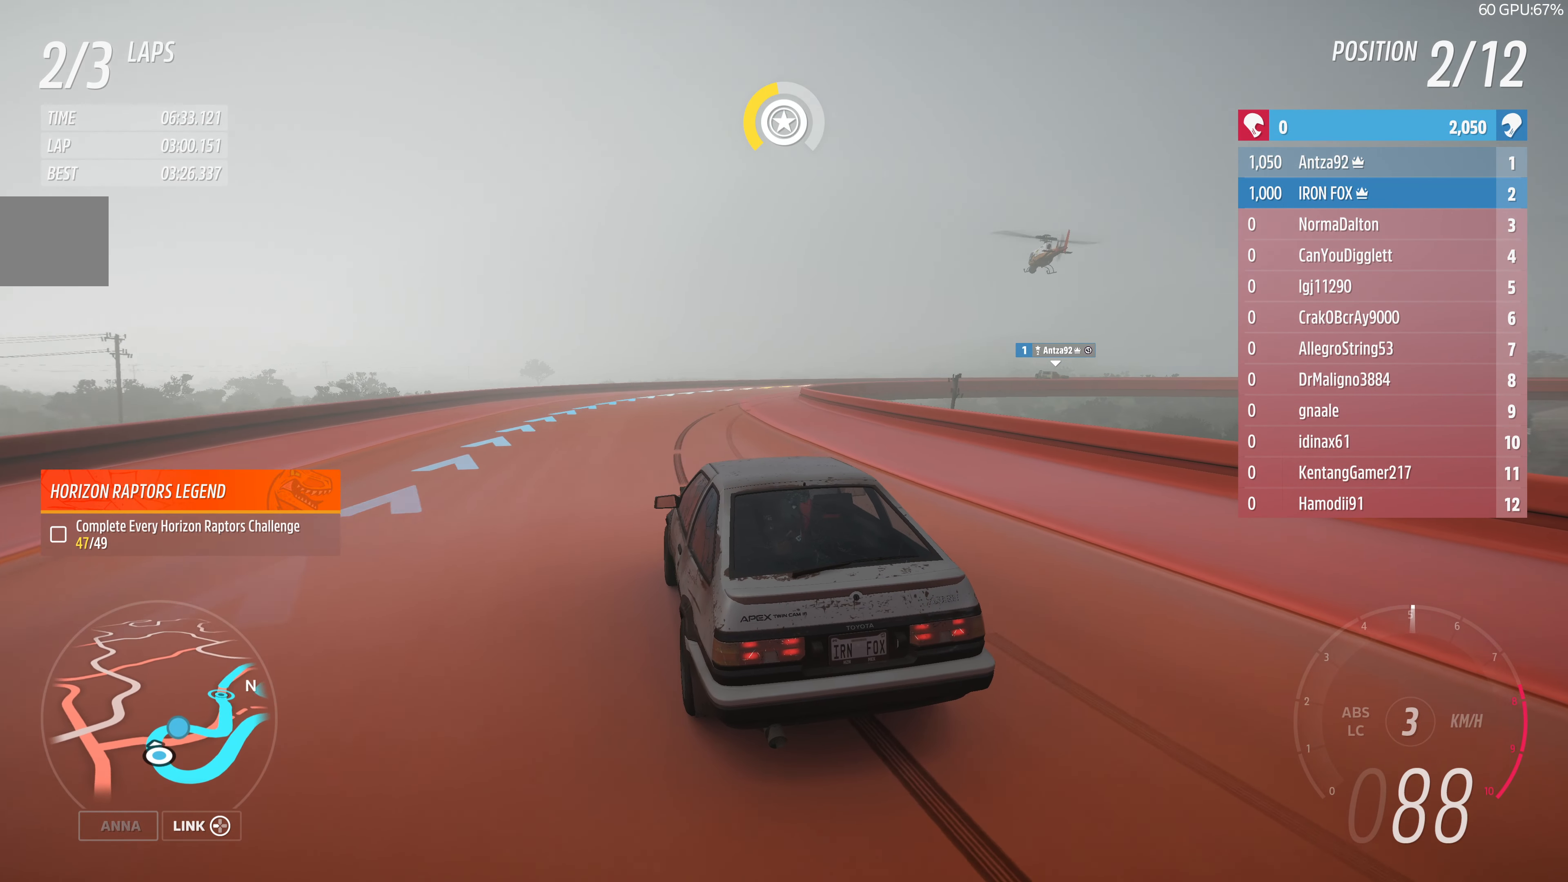
{"buttons": ["R2"], "left_stick": "up-right", "right_stick": "up", "events": [[33, "left_stick", "up-right"]]}
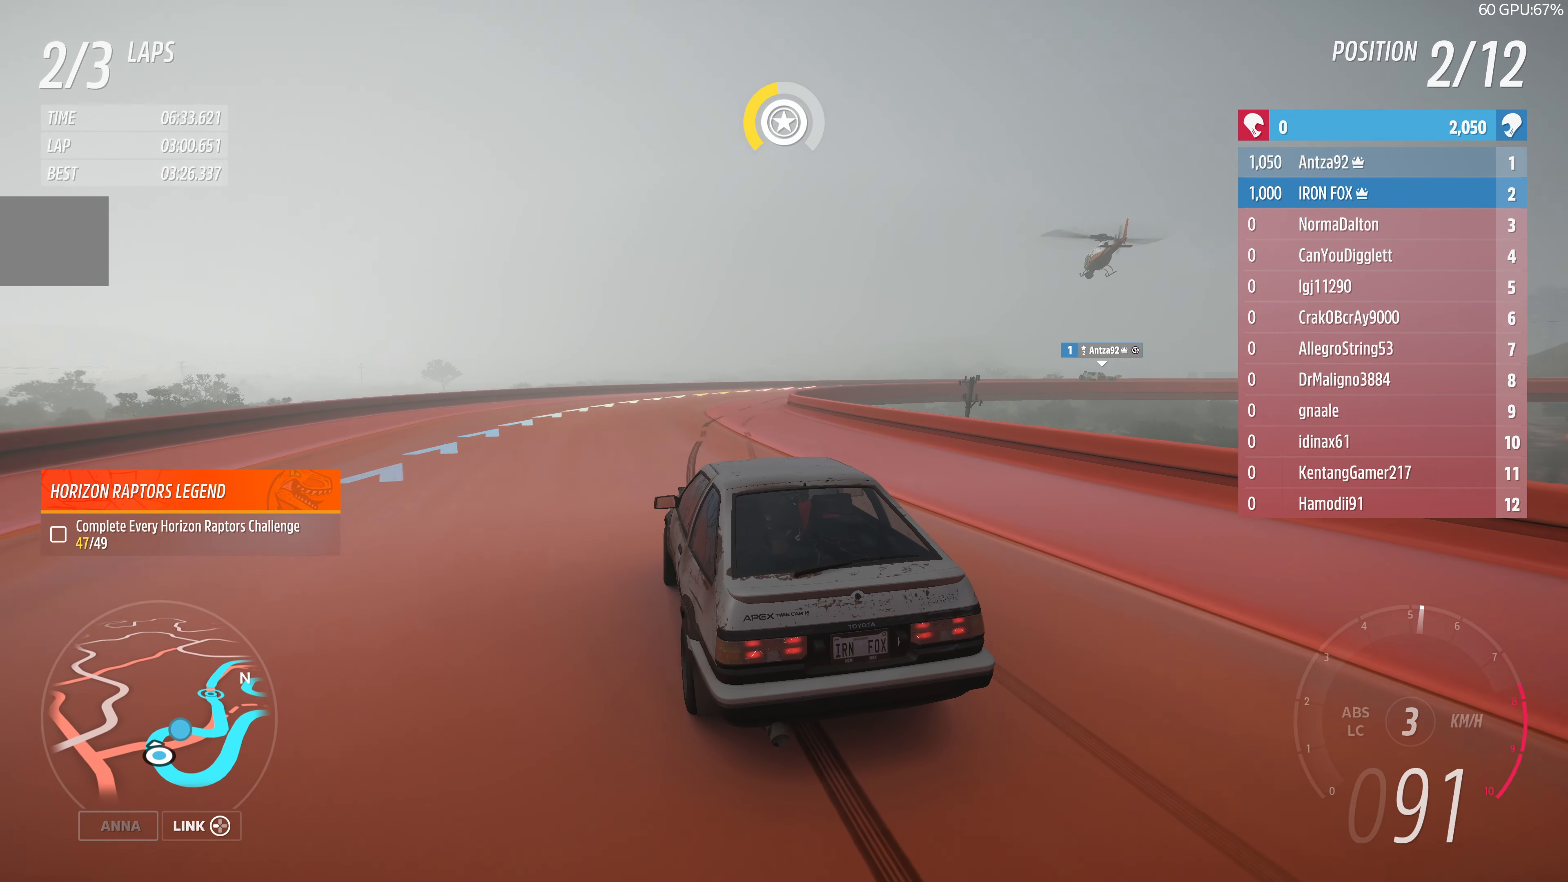
{"buttons": ["R2"], "left_stick": "up-right", "right_stick": "up", "events": [[100, "R2", "up"], [133, "R2", "down"]]}
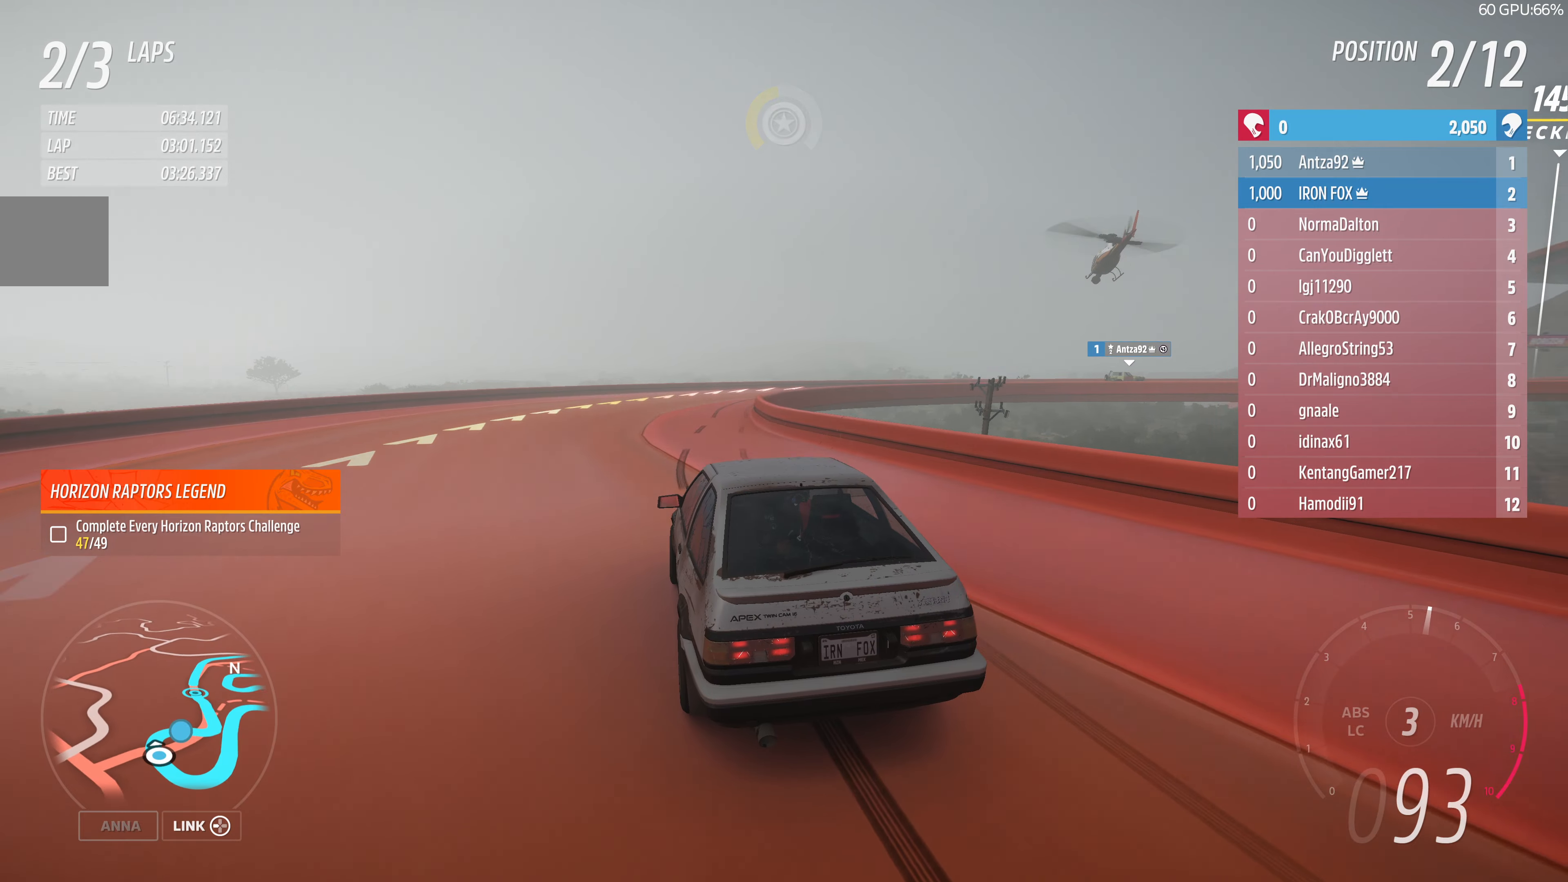
{"buttons": [], "left_stick": "up", "right_stick": "up", "events": [[200, "left_stick", "up"], [333, "CROSS", "down"], [400, "R2", "up"], [500, "CROSS", "up"]]}
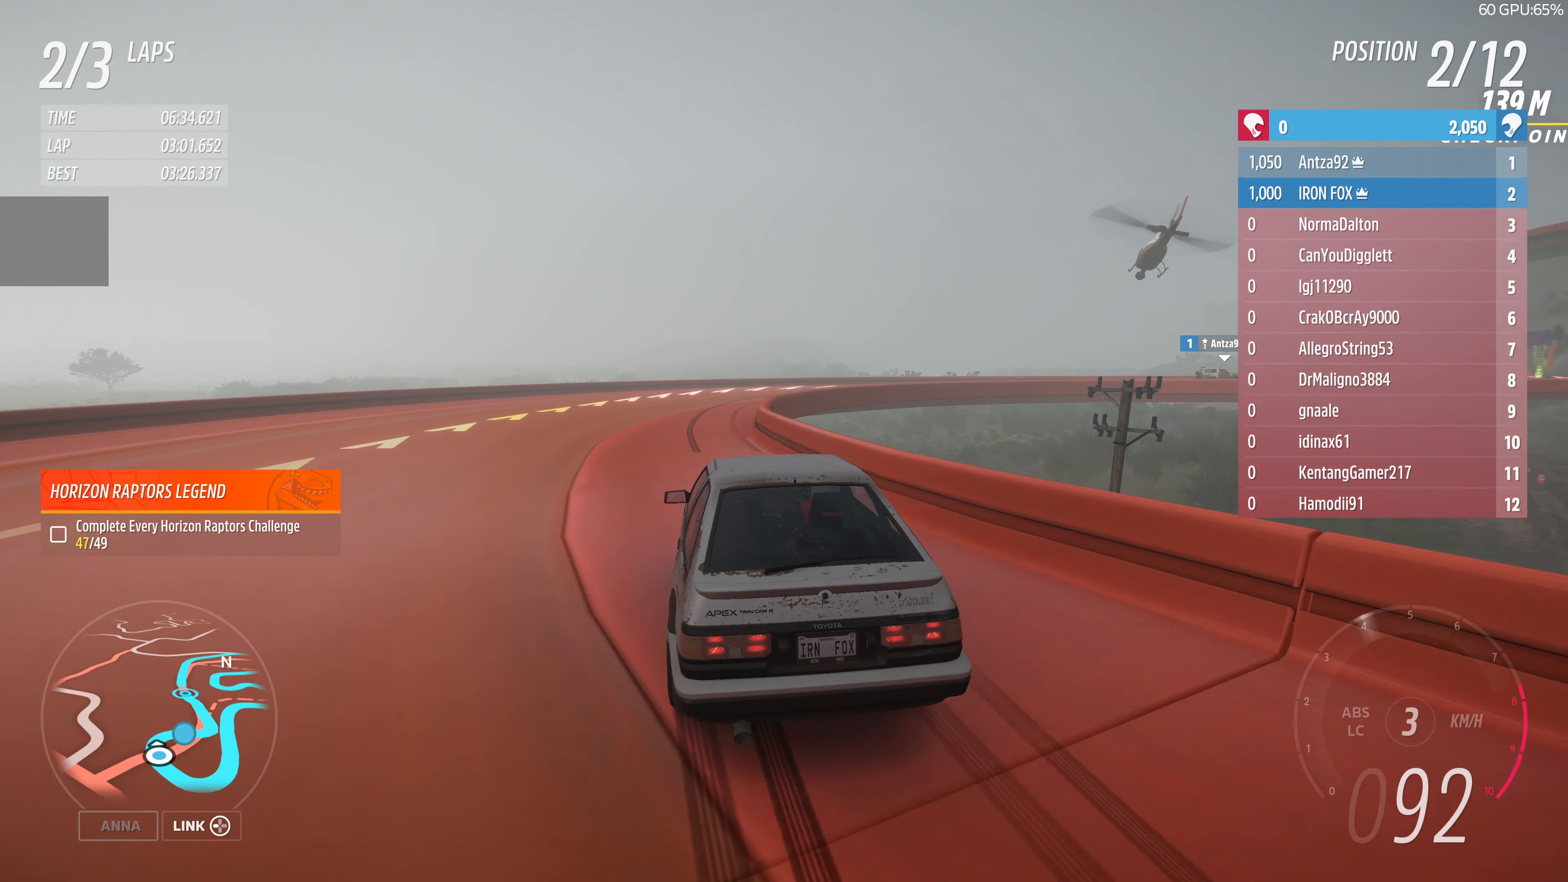
{"buttons": ["R2"], "left_stick": "up-right", "right_stick": "up", "events": [[166, "left_stick", "up-right"], [466, "R2", "down"]]}
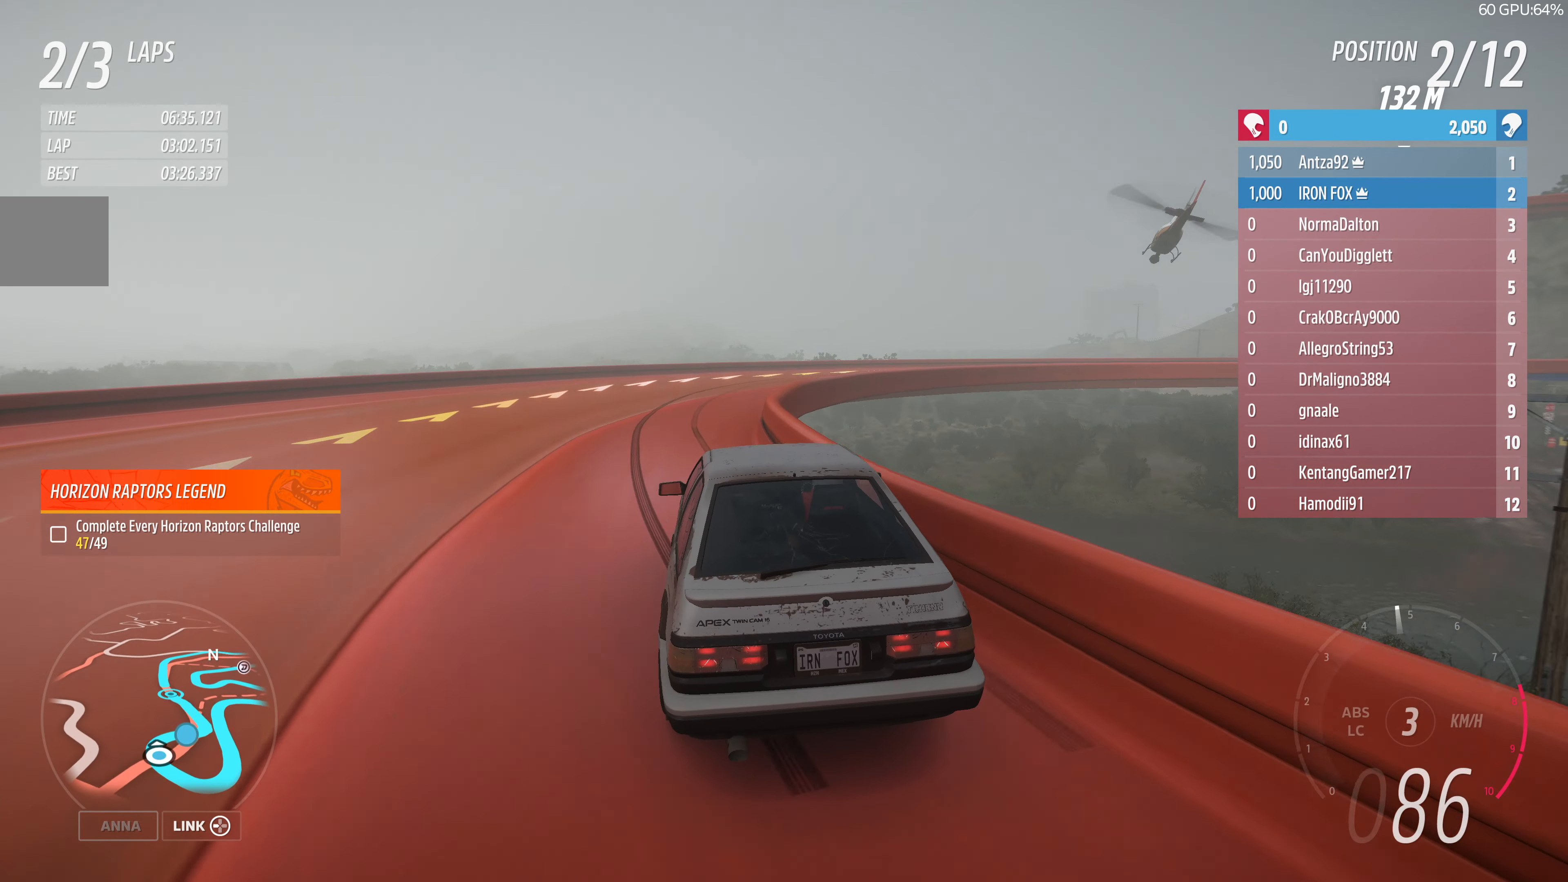
{"buttons": [], "left_stick": "up-right", "right_stick": "up", "events": [[400, "R2", "up"]]}
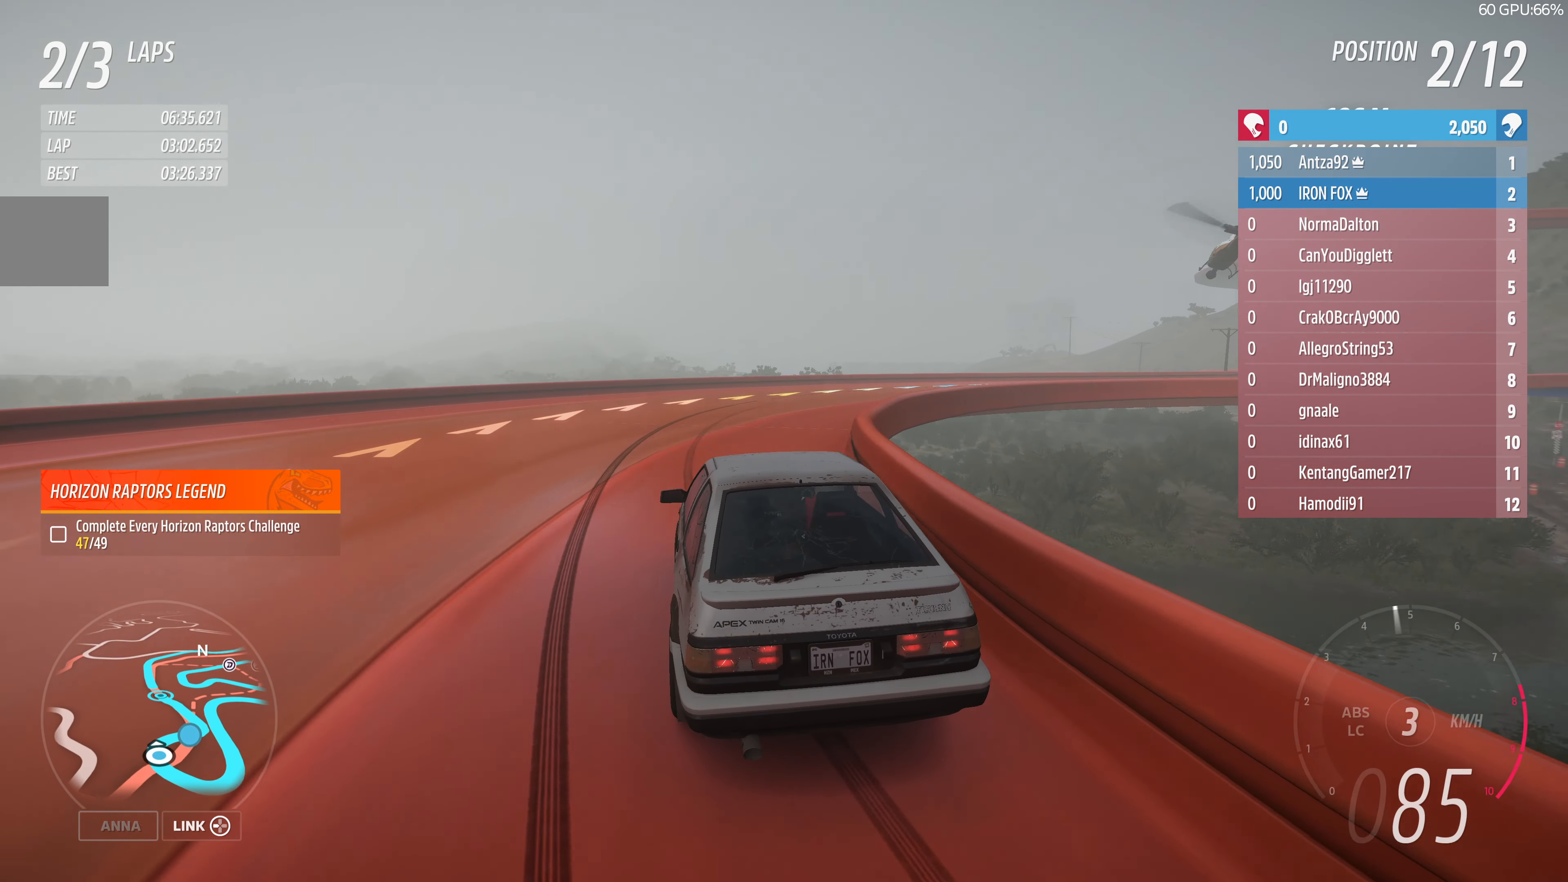
{"buttons": ["R2"], "left_stick": "up-right", "right_stick": "up", "events": [[300, "R2", "down"]]}
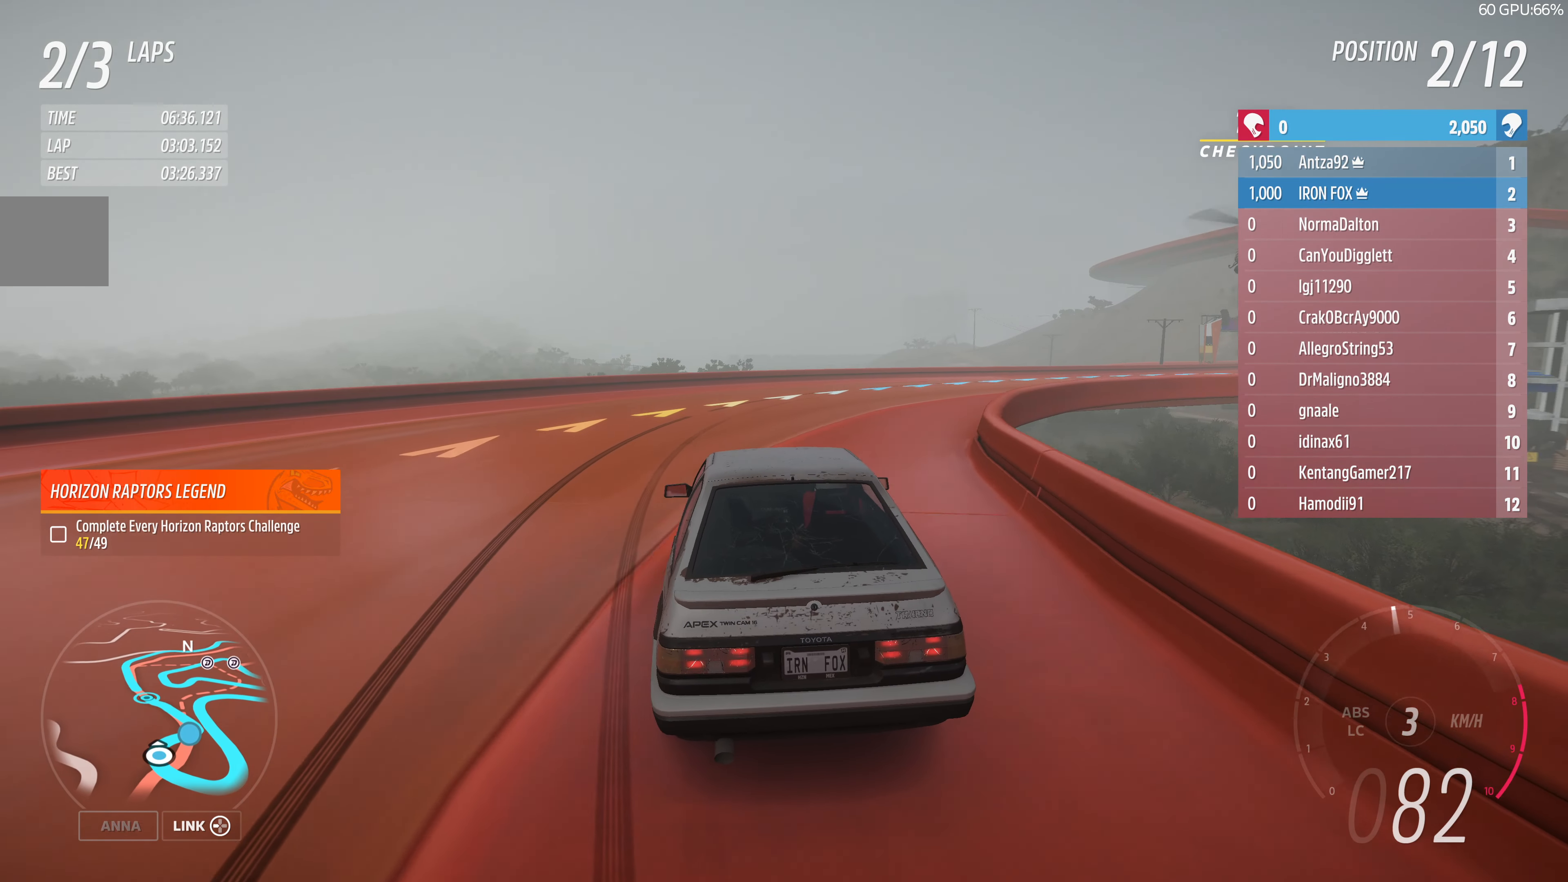
{"buttons": [], "left_stick": "up-right", "right_stick": "up", "events": [[66, "R2", "up"]]}
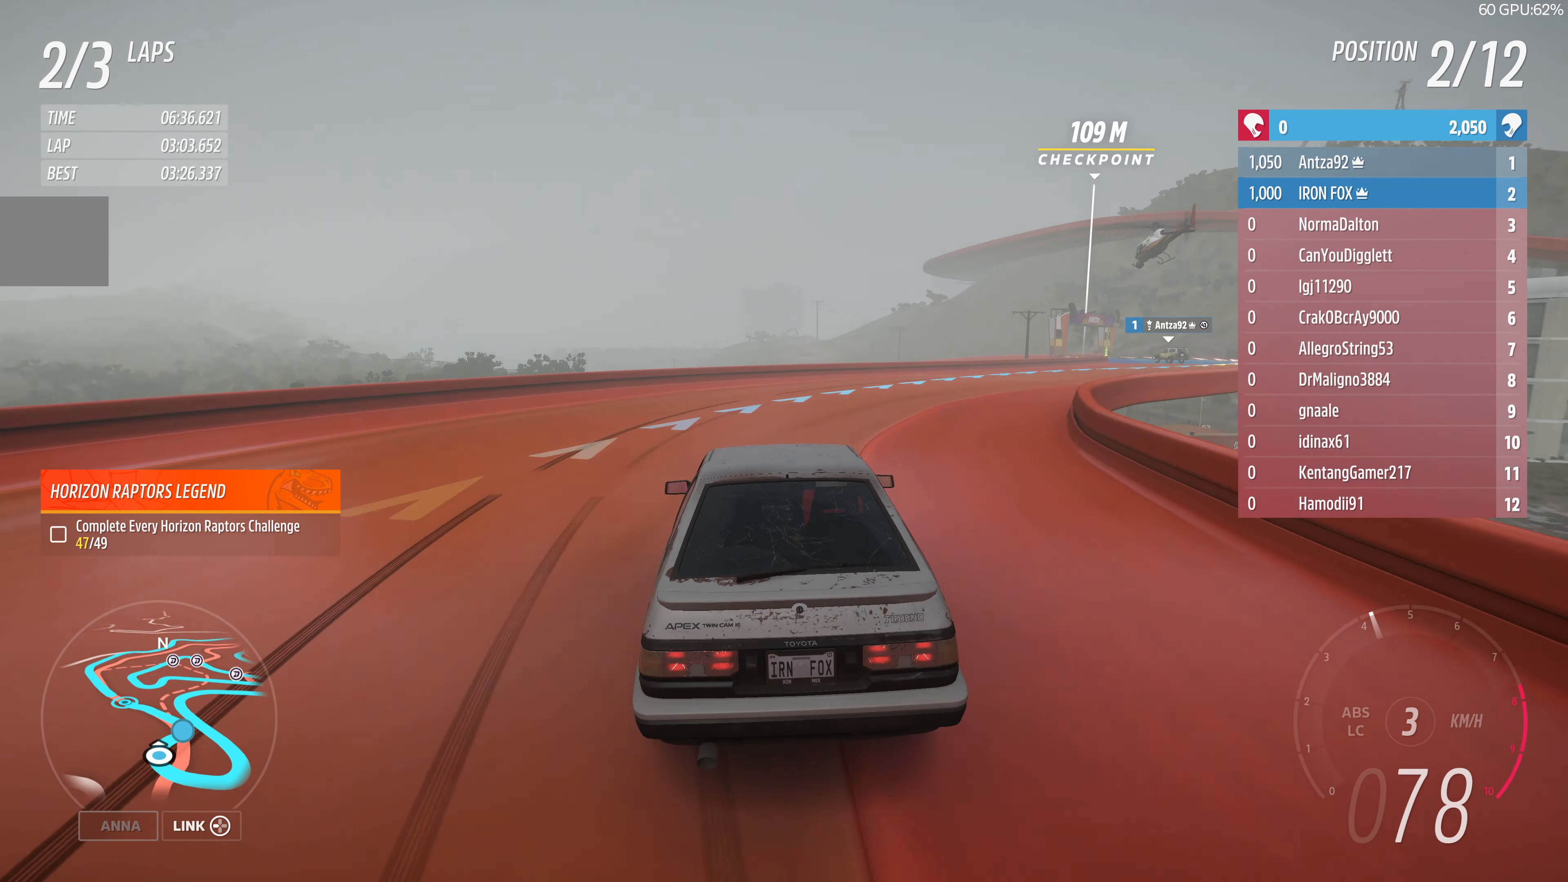
{"buttons": ["R2"], "left_stick": "right", "right_stick": "up", "events": [[66, "R2", "down"], [133, "left_stick", "right"], [233, "left_stick", "center"], [333, "left_stick", "right"]]}
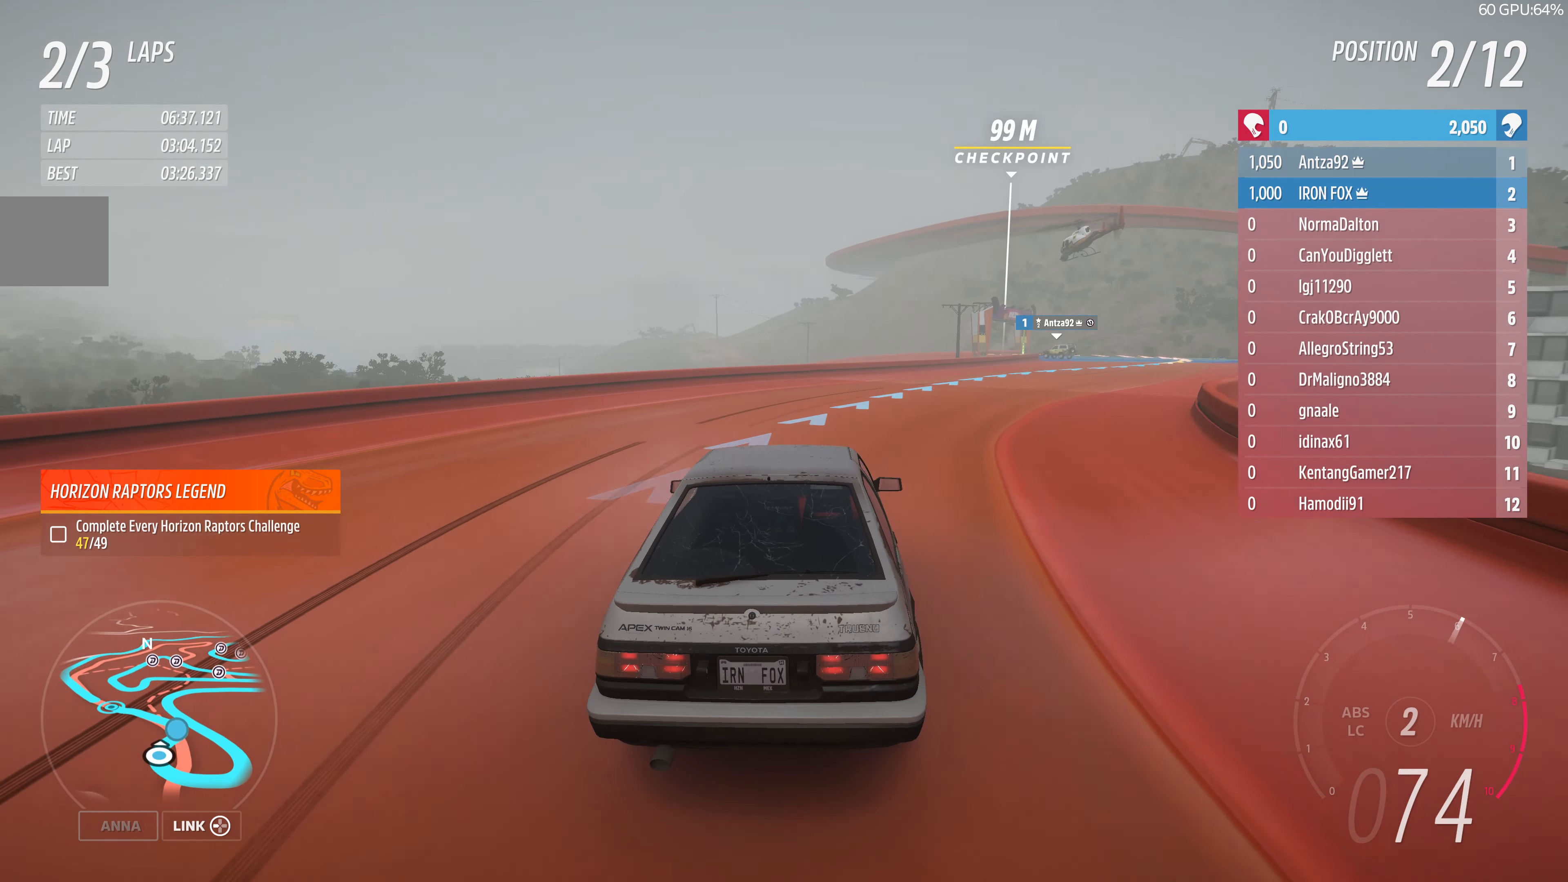
{"buttons": ["R2"], "left_stick": "right", "right_stick": "up", "events": []}
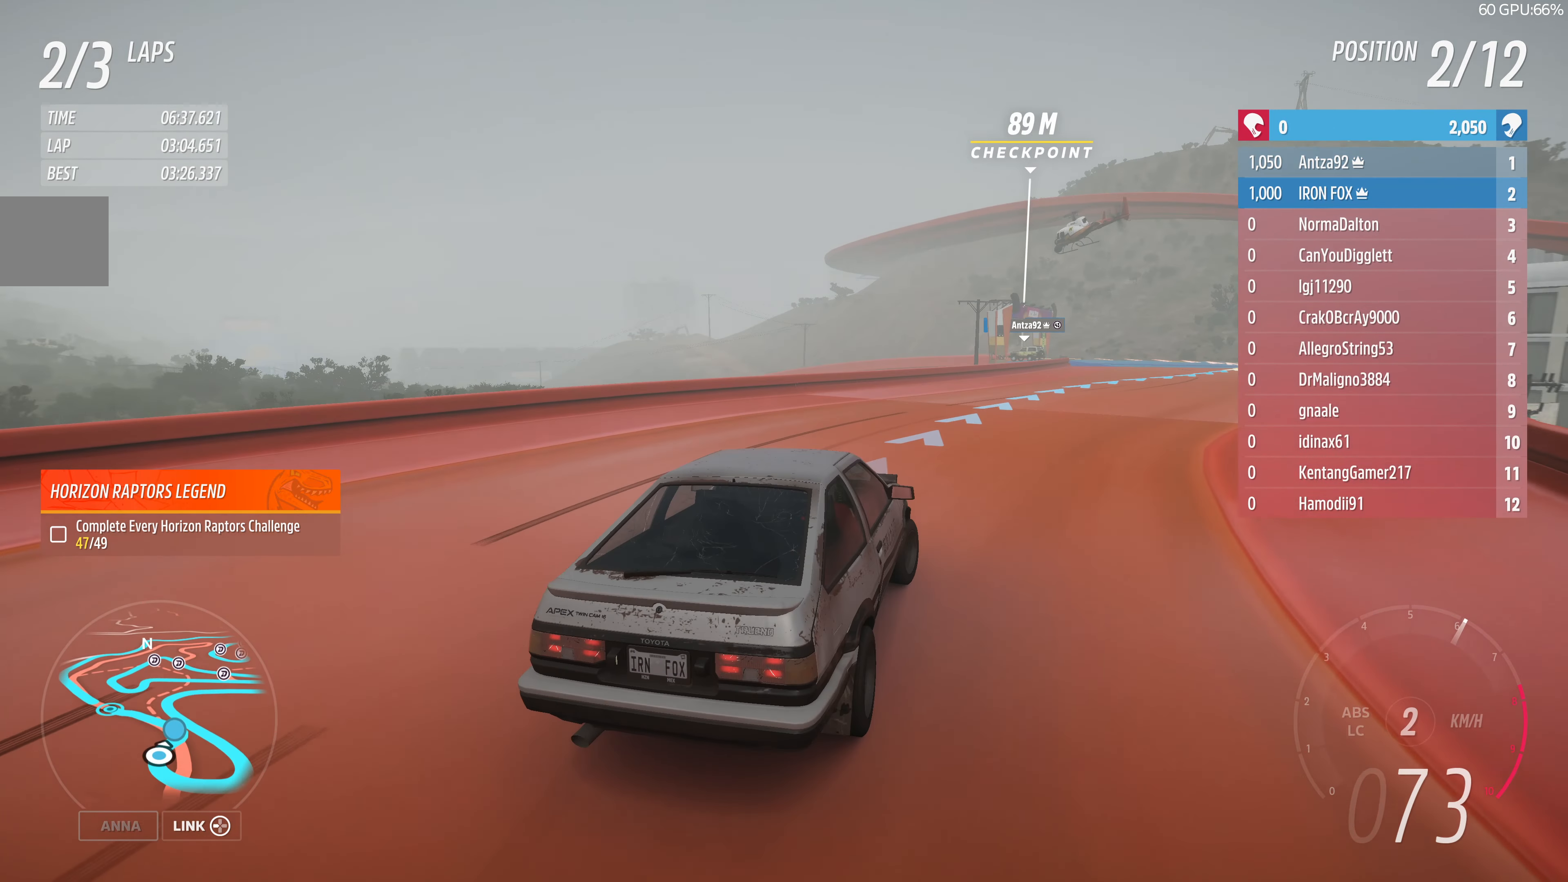
{"buttons": ["R2"], "left_stick": "right", "right_stick": "up", "events": []}
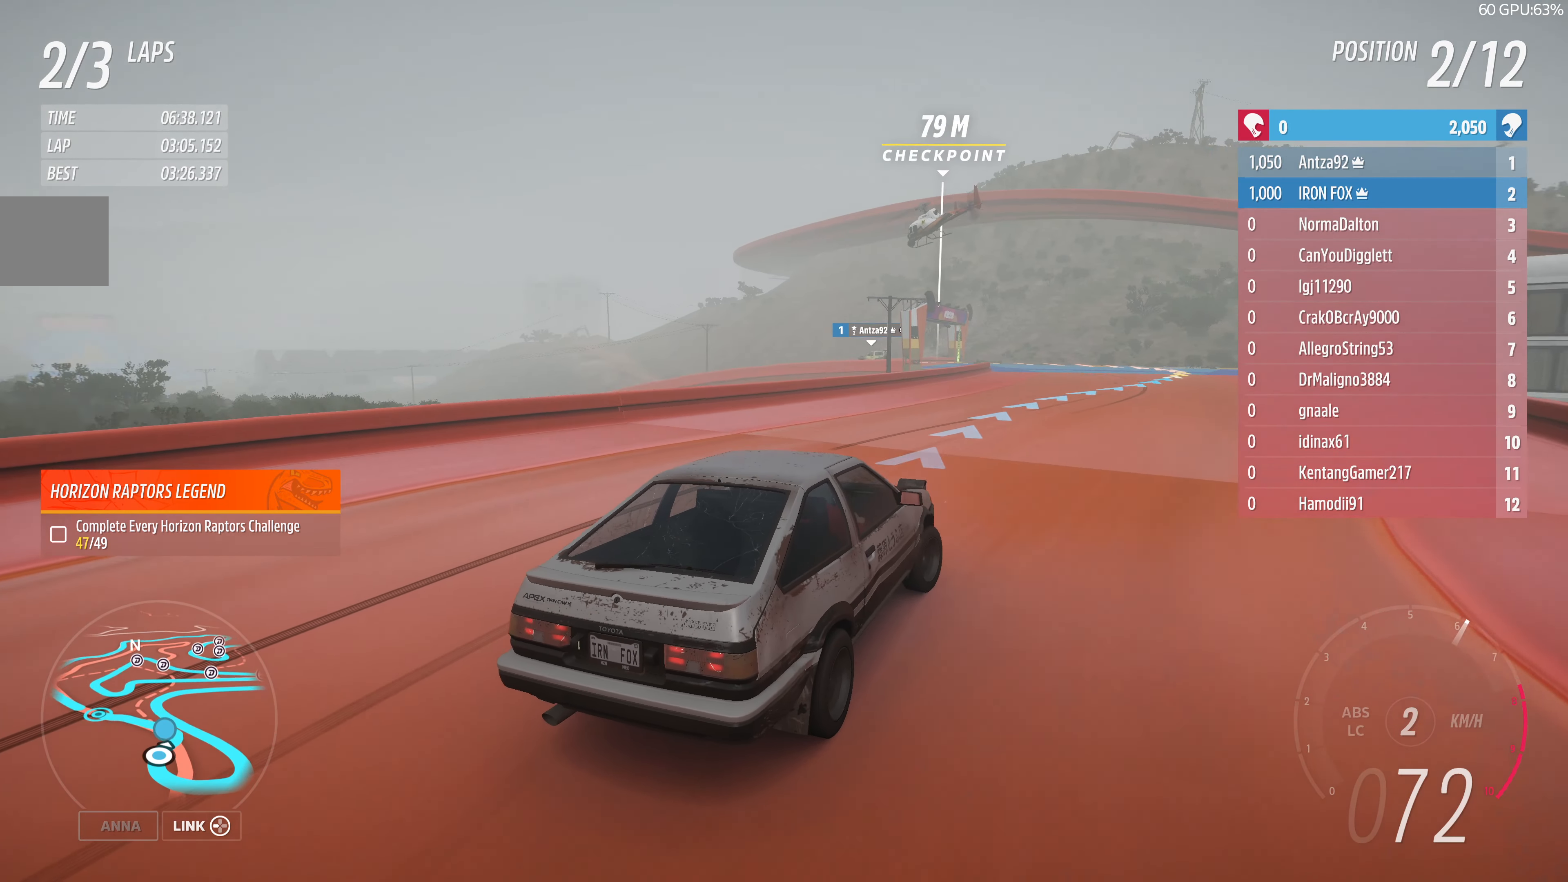
{"buttons": ["R2"], "left_stick": "up", "right_stick": "up", "events": [[266, "left_stick", "center"], [466, "left_stick", "up"]]}
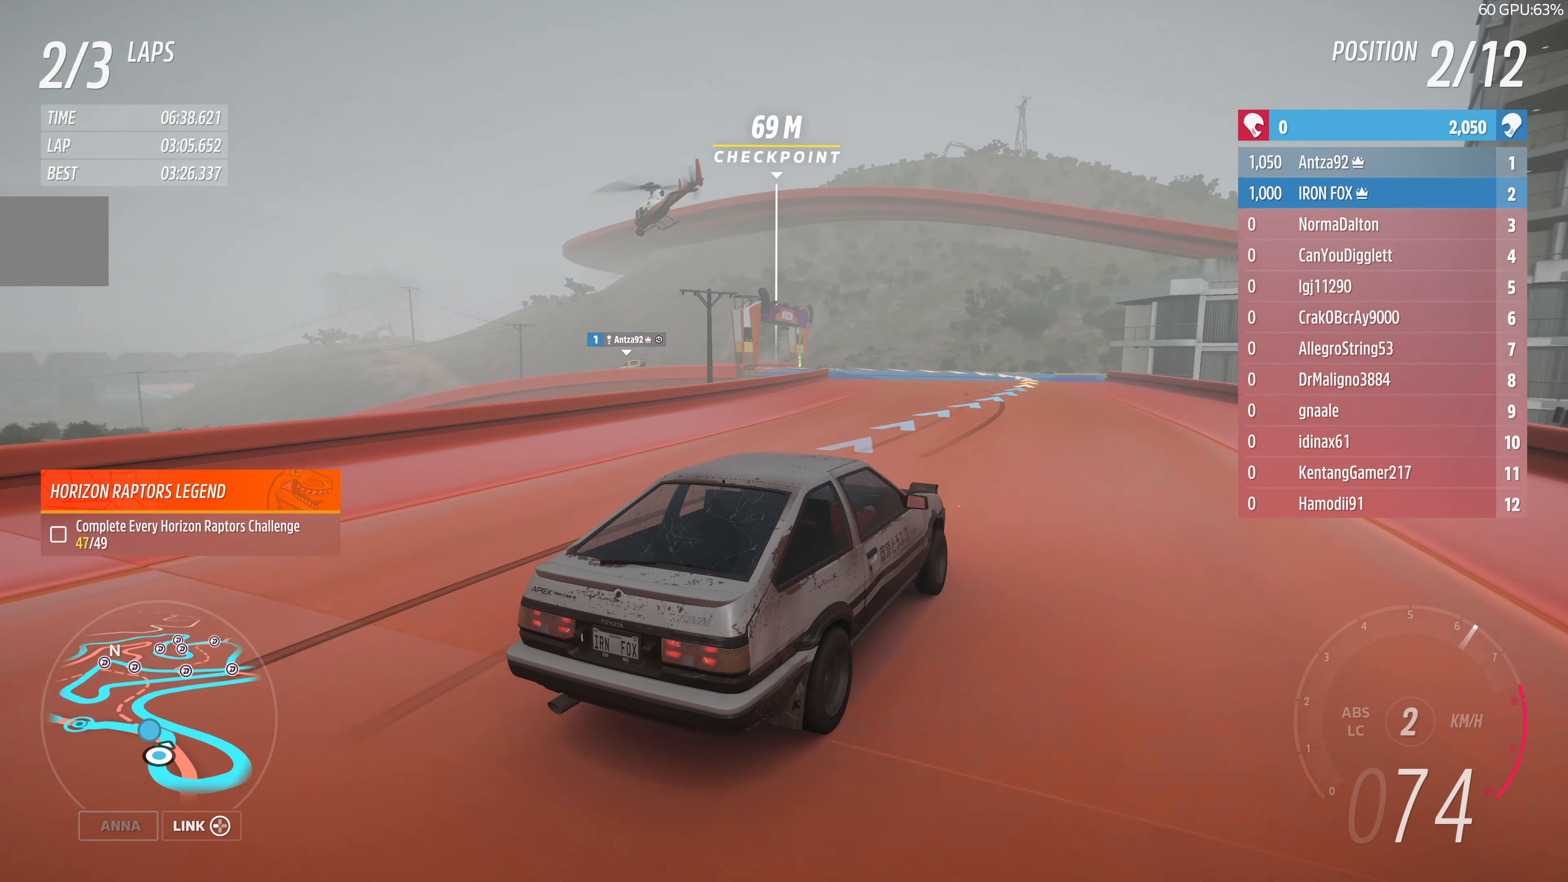
{"buttons": ["R2"], "left_stick": "up-left", "right_stick": "up", "events": [[400, "left_stick", "up-left"]]}
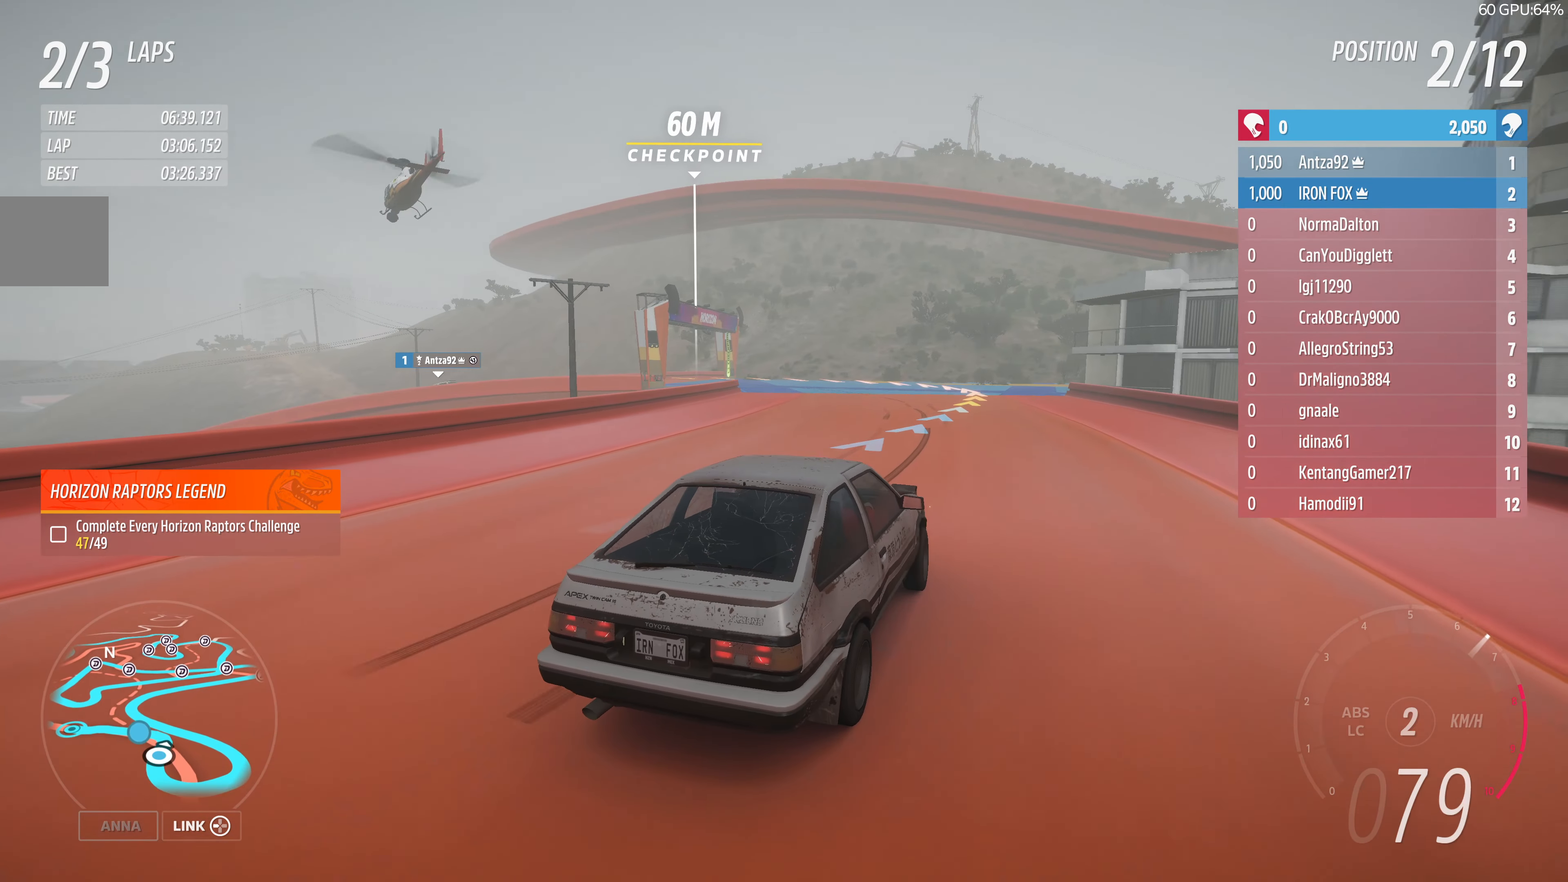
{"buttons": ["R2"], "left_stick": "up-left", "right_stick": "up", "events": []}
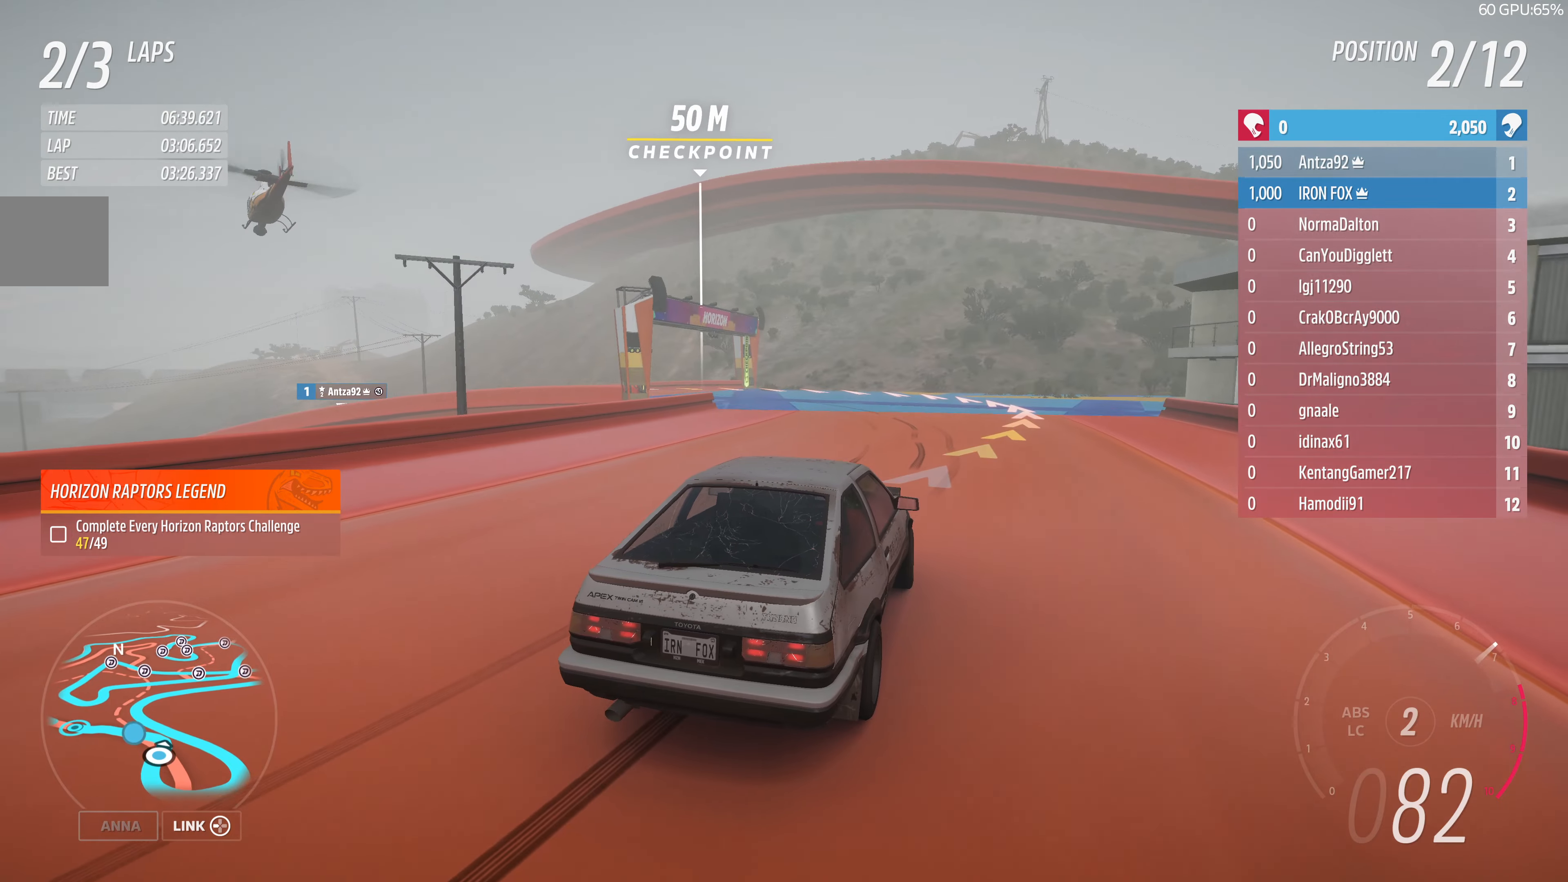
{"buttons": [], "left_stick": "up-left", "right_stick": "up", "events": [[367, "R2", "up"]]}
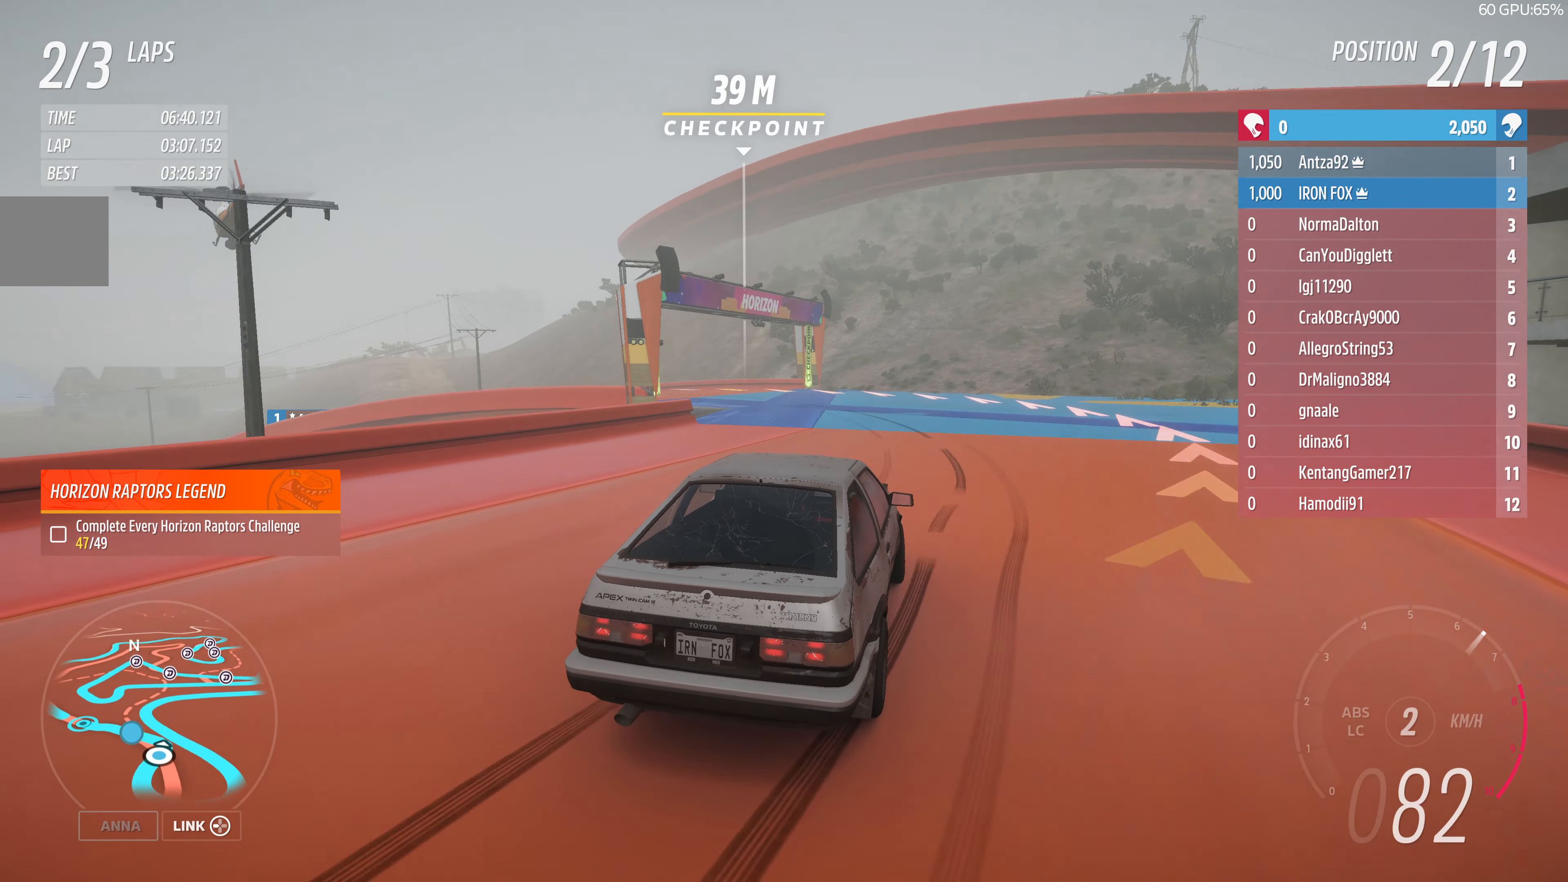
{"buttons": [], "left_stick": "up-left", "right_stick": "up", "events": [[167, "L2", "down"], [300, "L2", "up"]]}
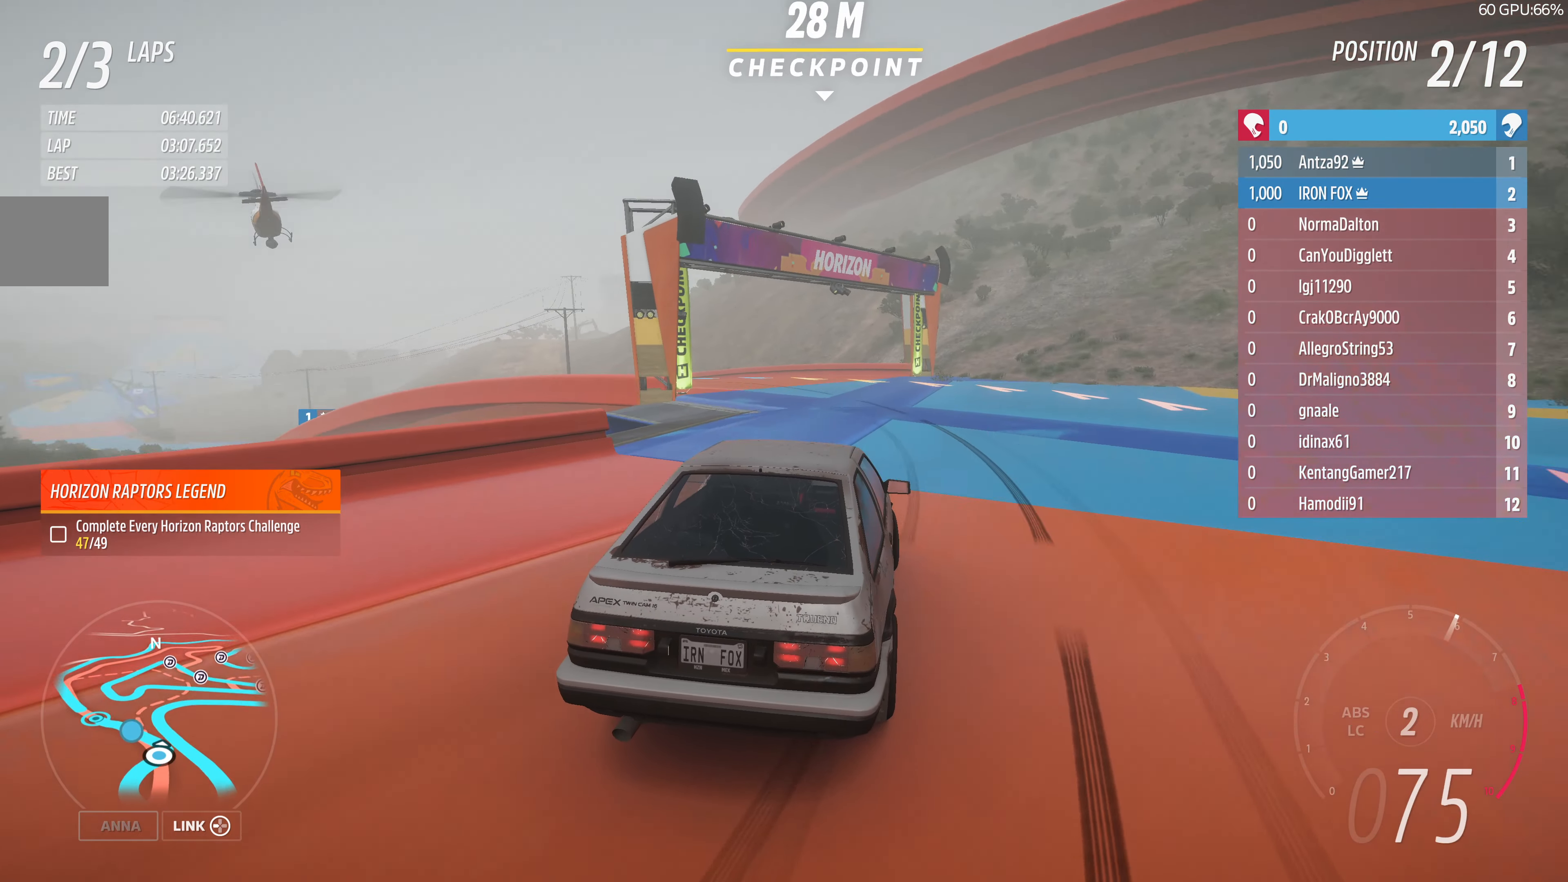
{"buttons": ["R2"], "left_stick": "up-left", "right_stick": "up", "events": [[334, "R2", "down"]]}
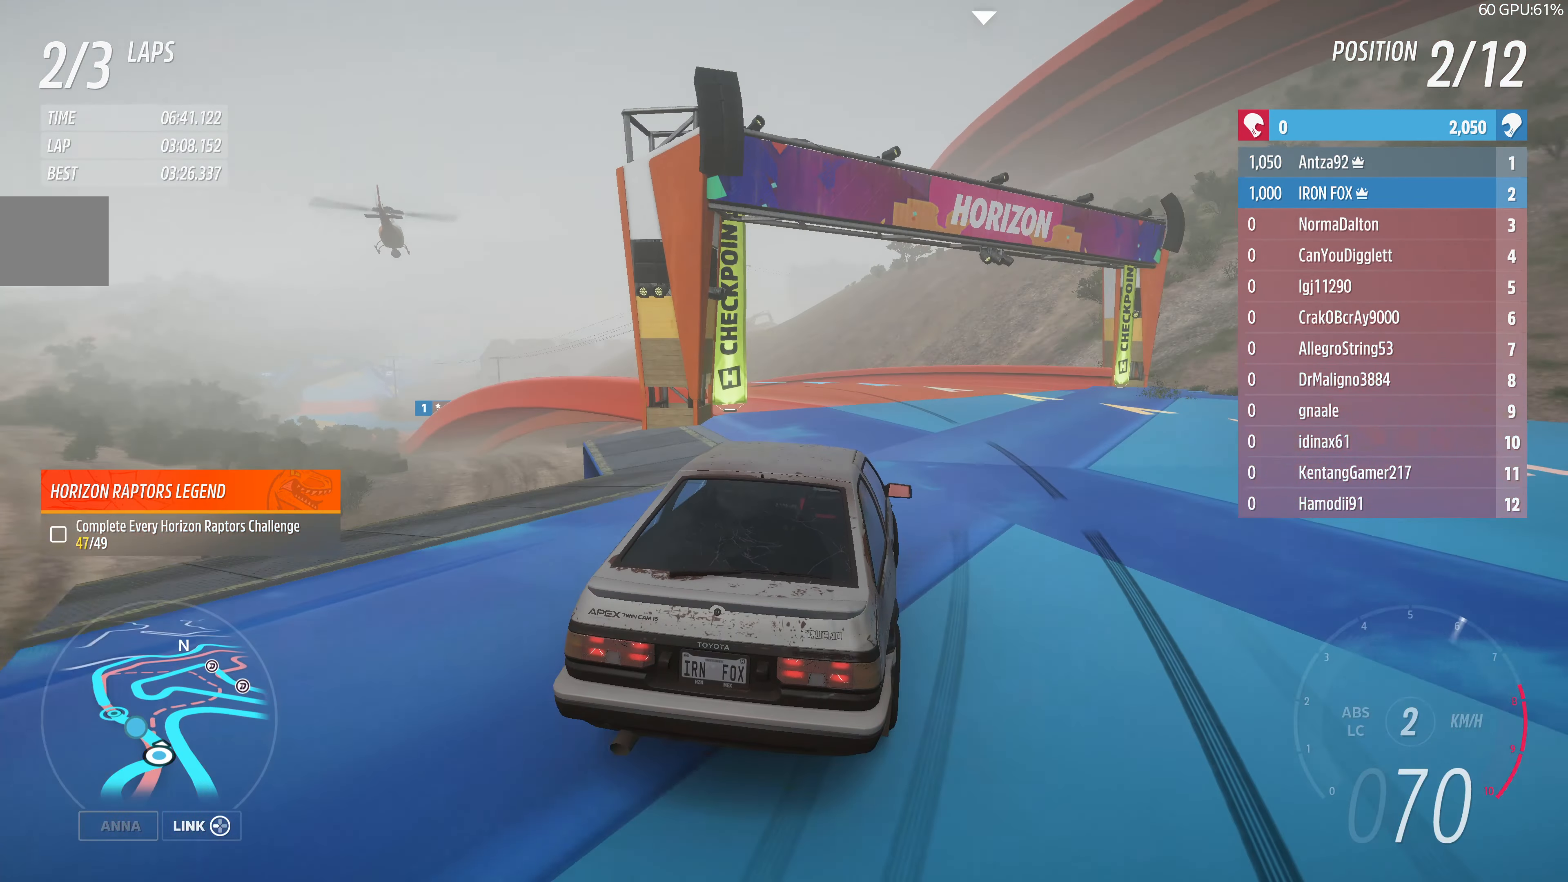
{"buttons": ["R2"], "left_stick": "up", "right_stick": "up", "events": [[500, "left_stick", "up"]]}
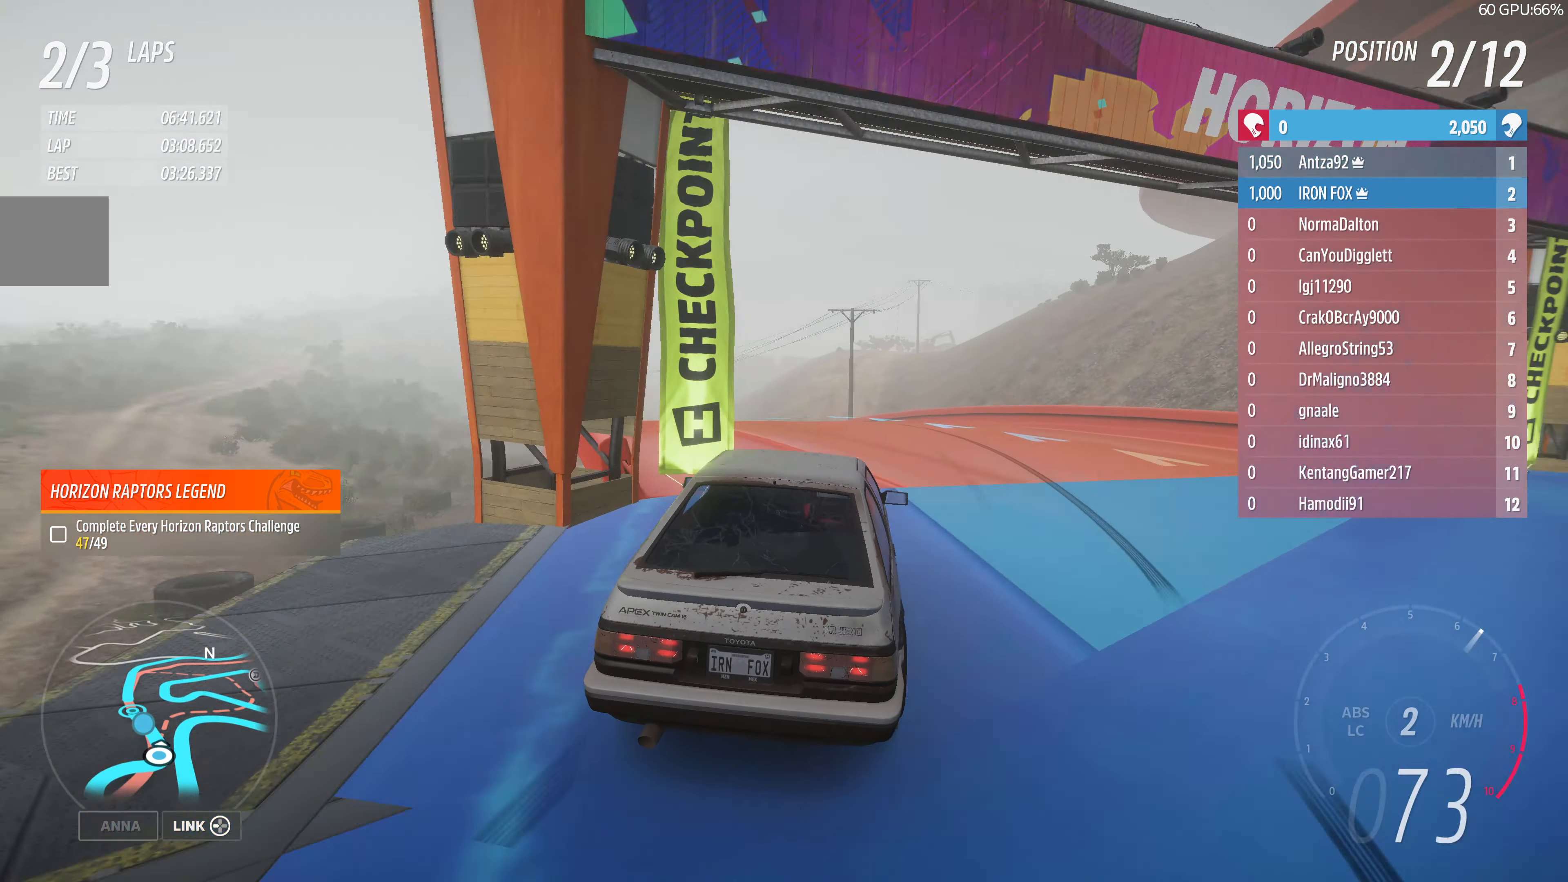
{"buttons": ["R2"], "left_stick": "up", "right_stick": "up", "events": []}